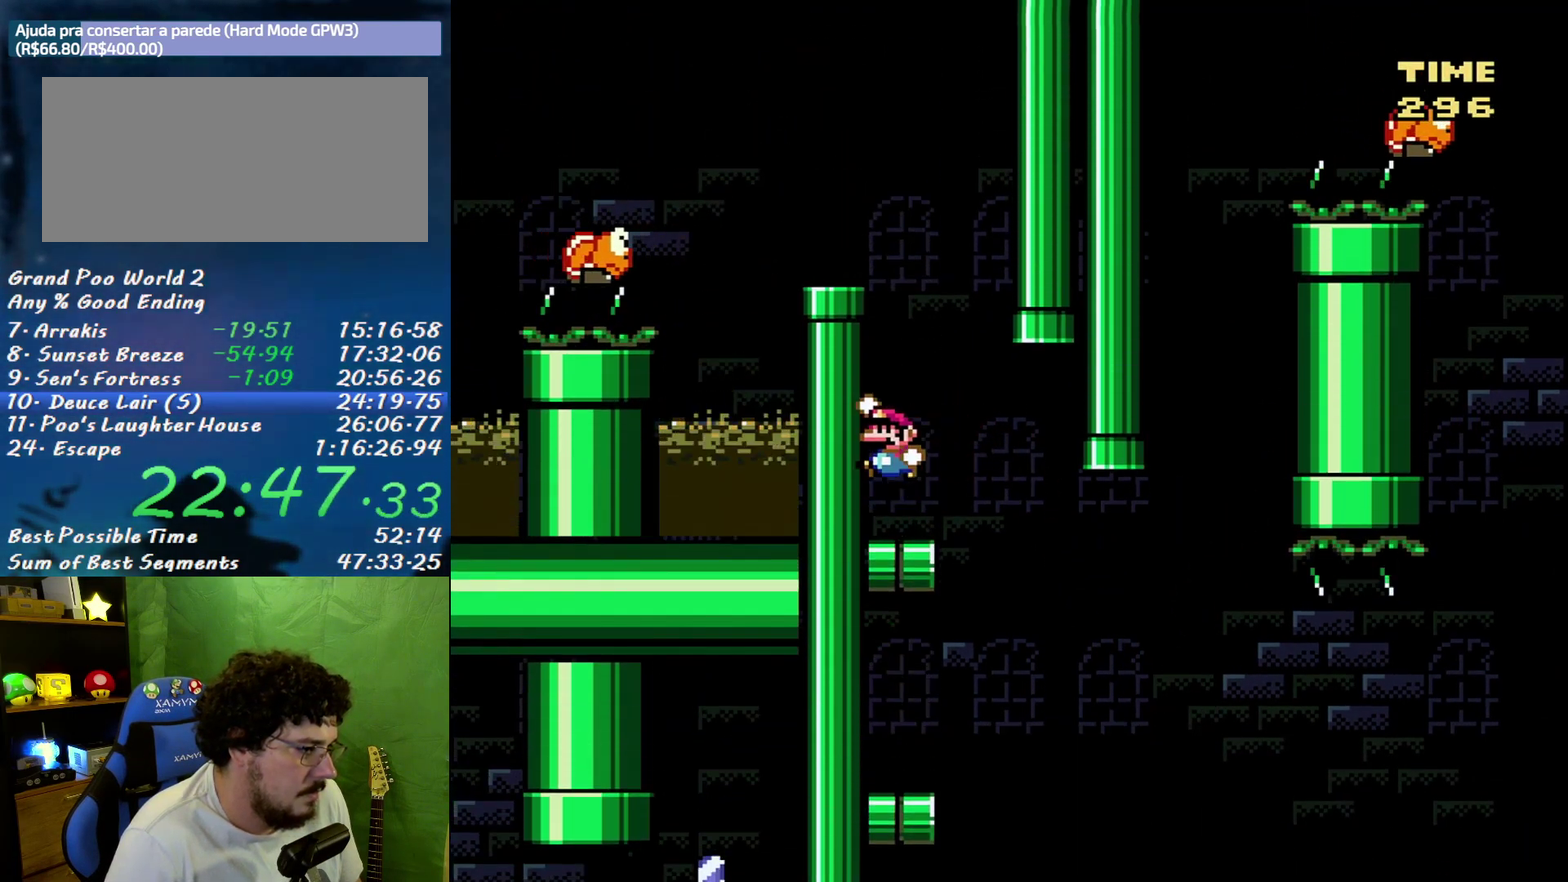
Gameplay with a controller (Nintendo layout); each line is a JSON object with the inputs held at the frame after it. "events" lists button and stick changes between this image and that frame as [ms after this image, input, new state], when the widget could be followed in between. Not read: L3 R3 Y.
{"buttons": ["B", "X", "DPAD_LEFT"], "events": [[233, "DPAD_LEFT", "down"], [367, "B", "up"], [483, "B", "down"]]}
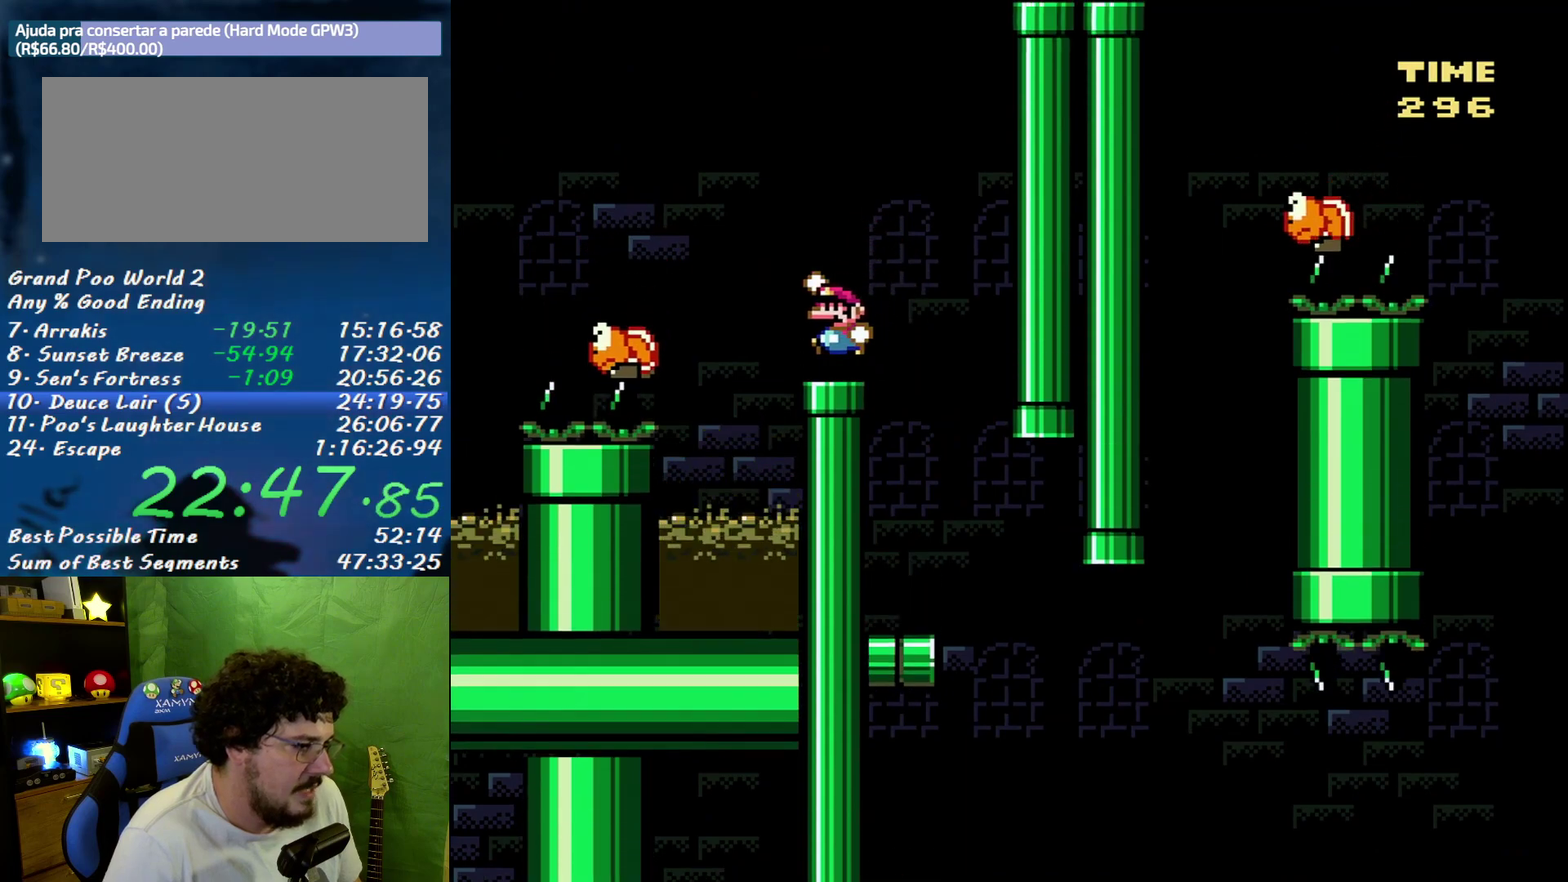
{"buttons": ["B", "X", "DPAD_LEFT"], "events": [[50, "B", "up"], [450, "B", "down"]]}
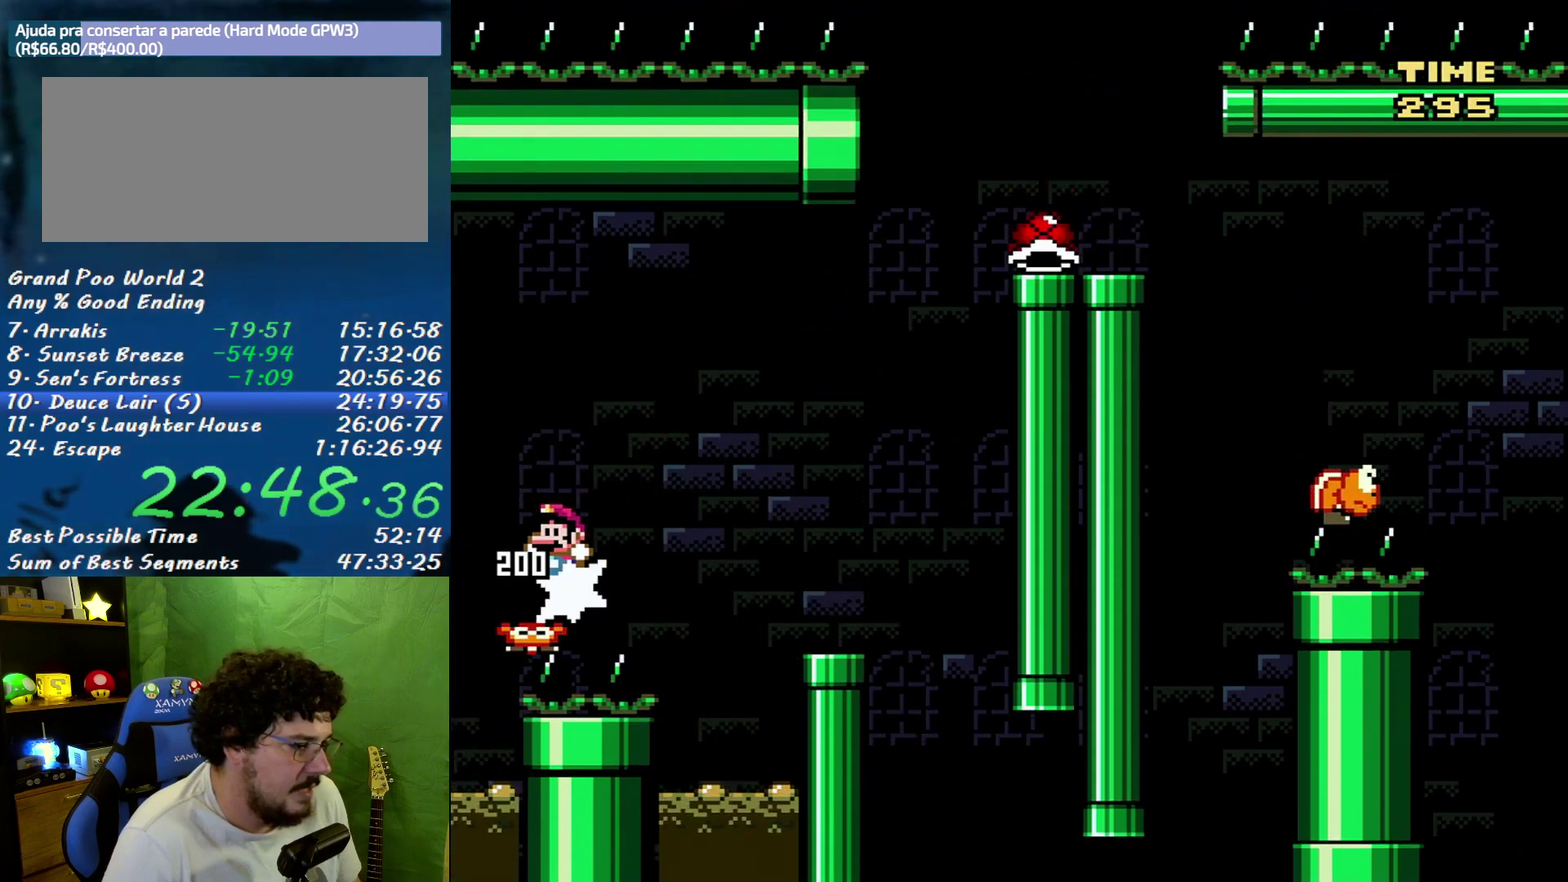
{"buttons": ["X", "DPAD_LEFT"], "events": [[483, "B", "up"]]}
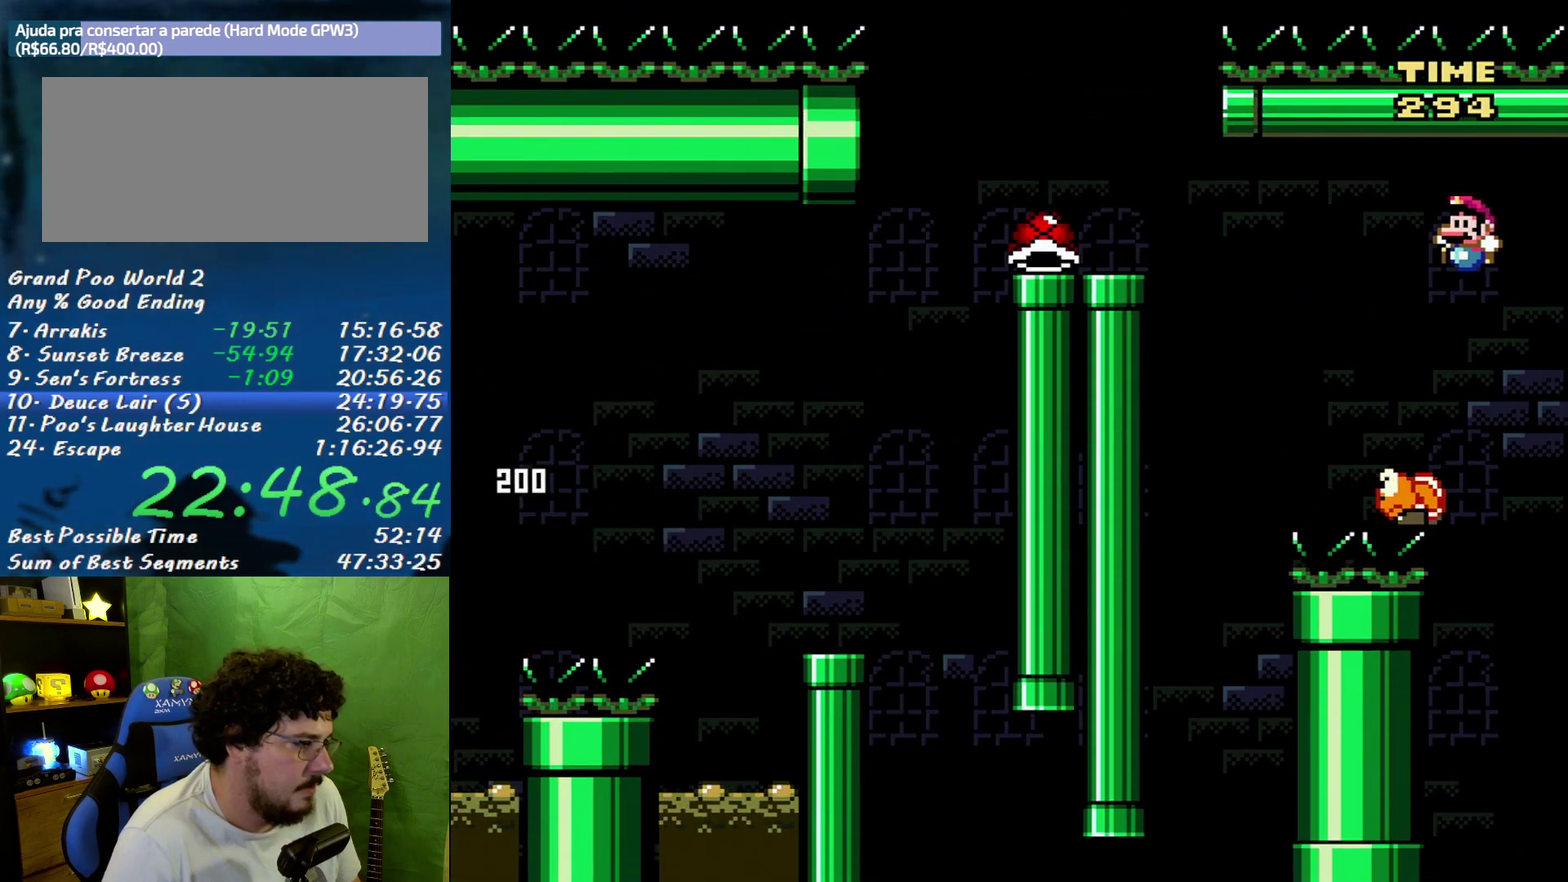
{"buttons": ["B", "X", "DPAD_LEFT"], "events": [[83, "DPAD_LEFT", "up"], [117, "DPAD_RIGHT", "down"], [167, "B", "down"], [167, "DPAD_LEFT", "down"], [167, "DPAD_RIGHT", "up"], [367, "B", "up"], [450, "B", "down"]]}
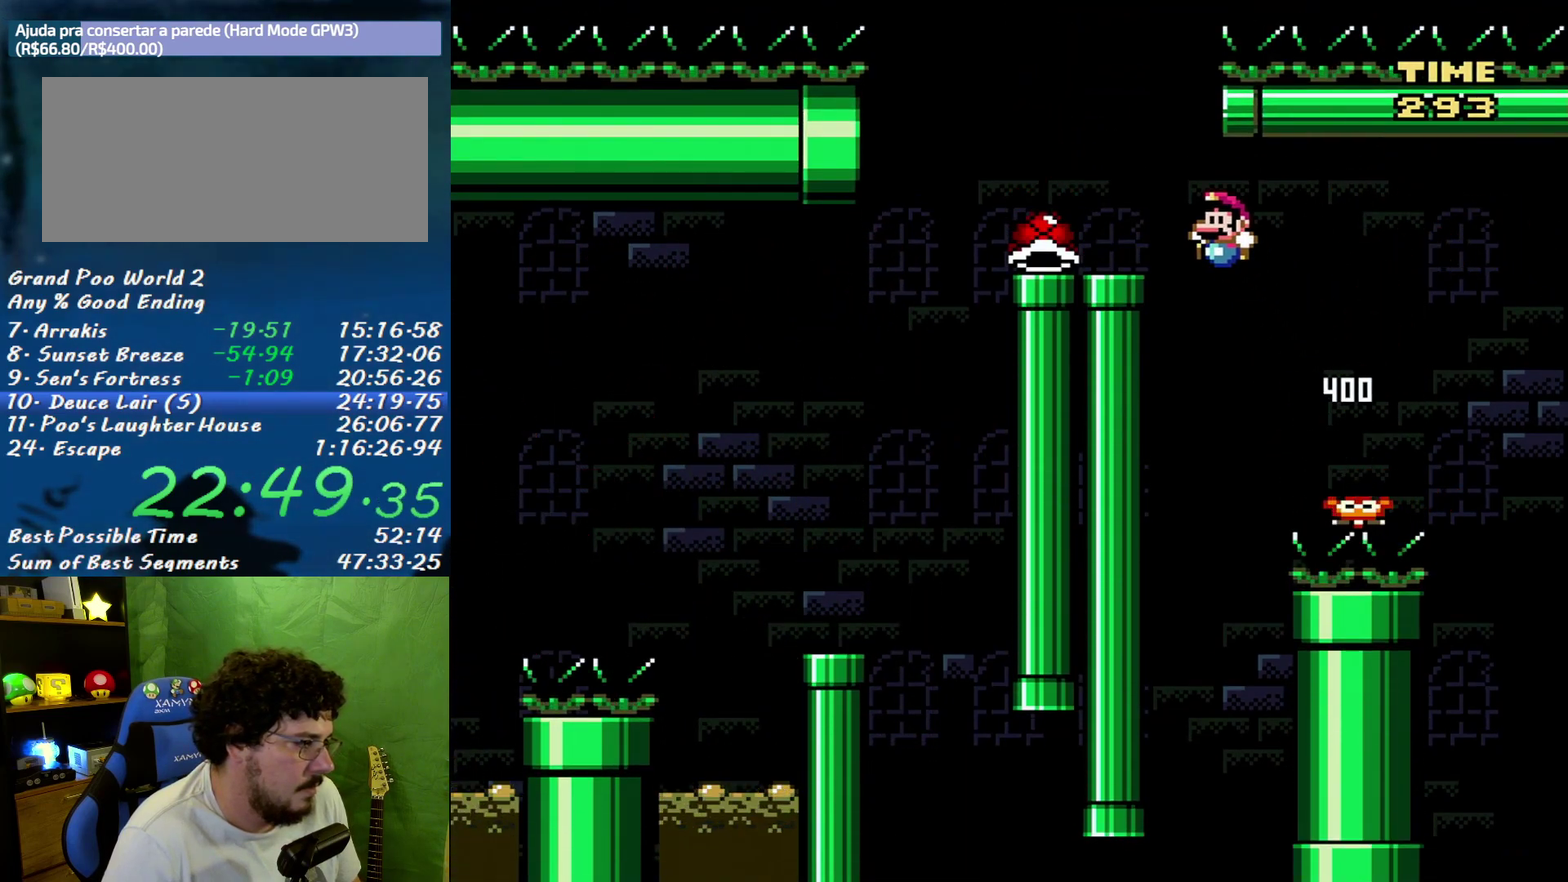
{"buttons": ["B", "X"], "events": [[150, "B", "up"], [150, "DPAD_LEFT", "up"], [183, "DPAD_RIGHT", "down"], [300, "DPAD_RIGHT", "up"], [367, "B", "down"]]}
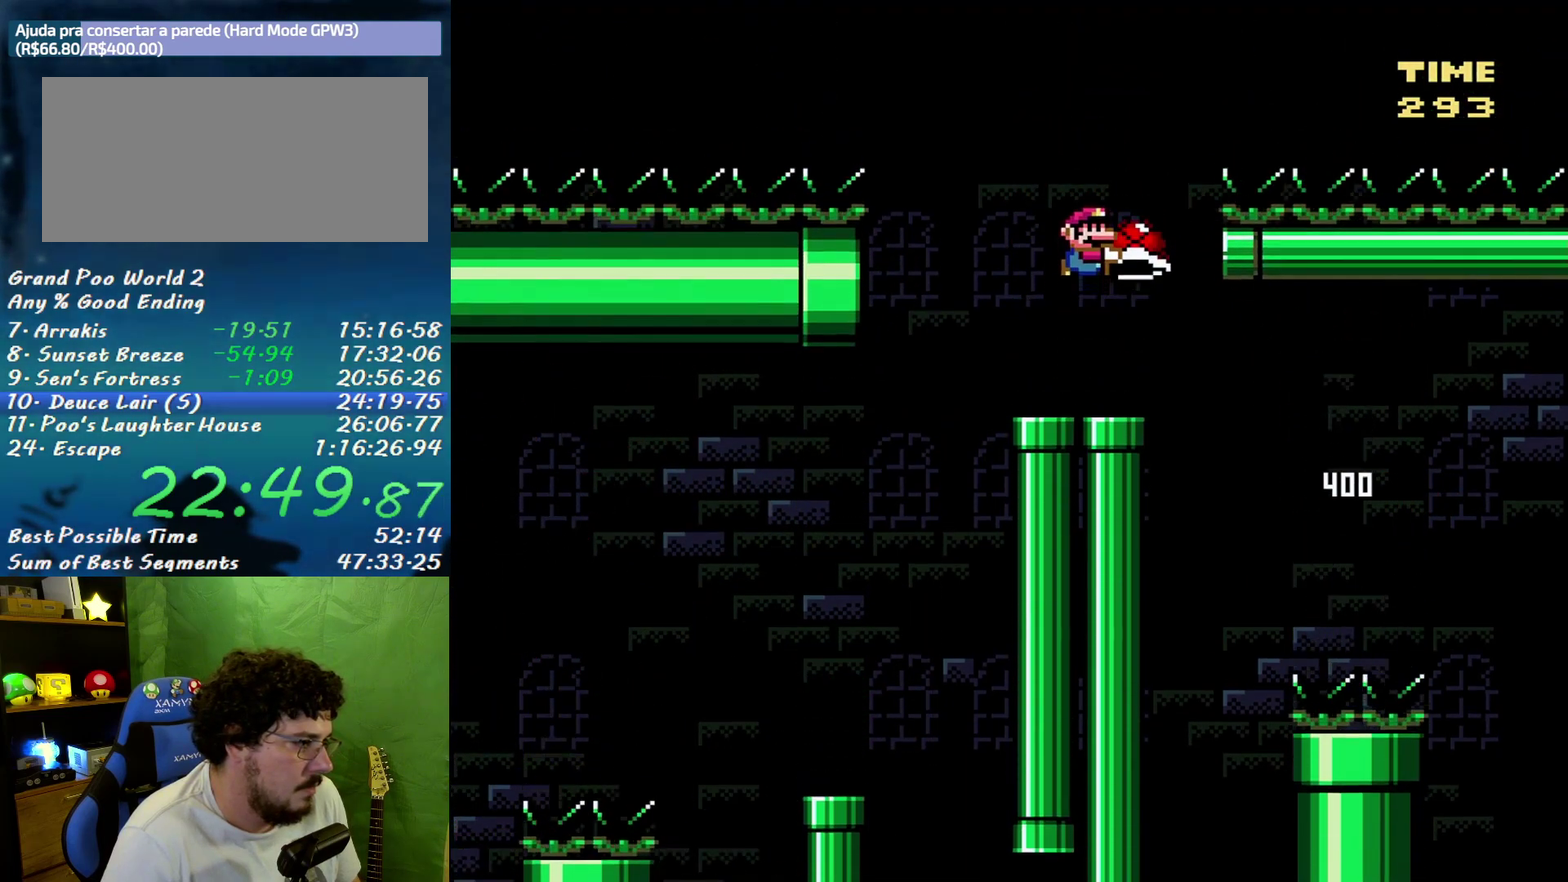
{"buttons": ["X", "DPAD_LEFT"], "events": [[150, "DPAD_RIGHT", "down"], [233, "X", "up"], [300, "DPAD_RIGHT", "up"], [333, "B", "up"], [367, "DPAD_LEFT", "down"], [367, "X", "down"]]}
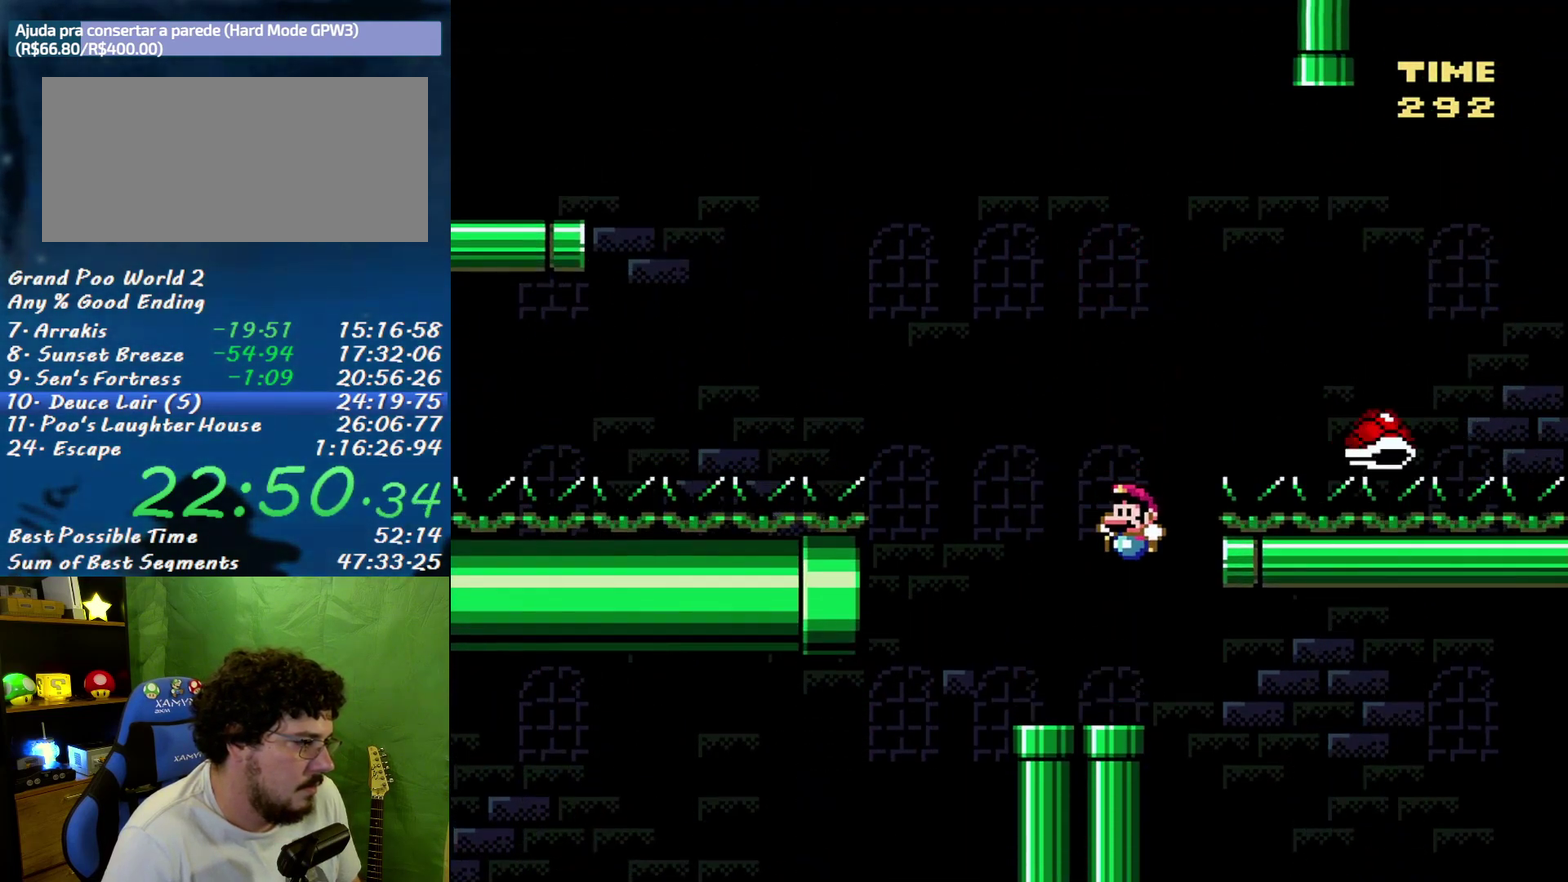
{"buttons": ["B", "X", "DPAD_LEFT"], "events": [[183, "B", "down"]]}
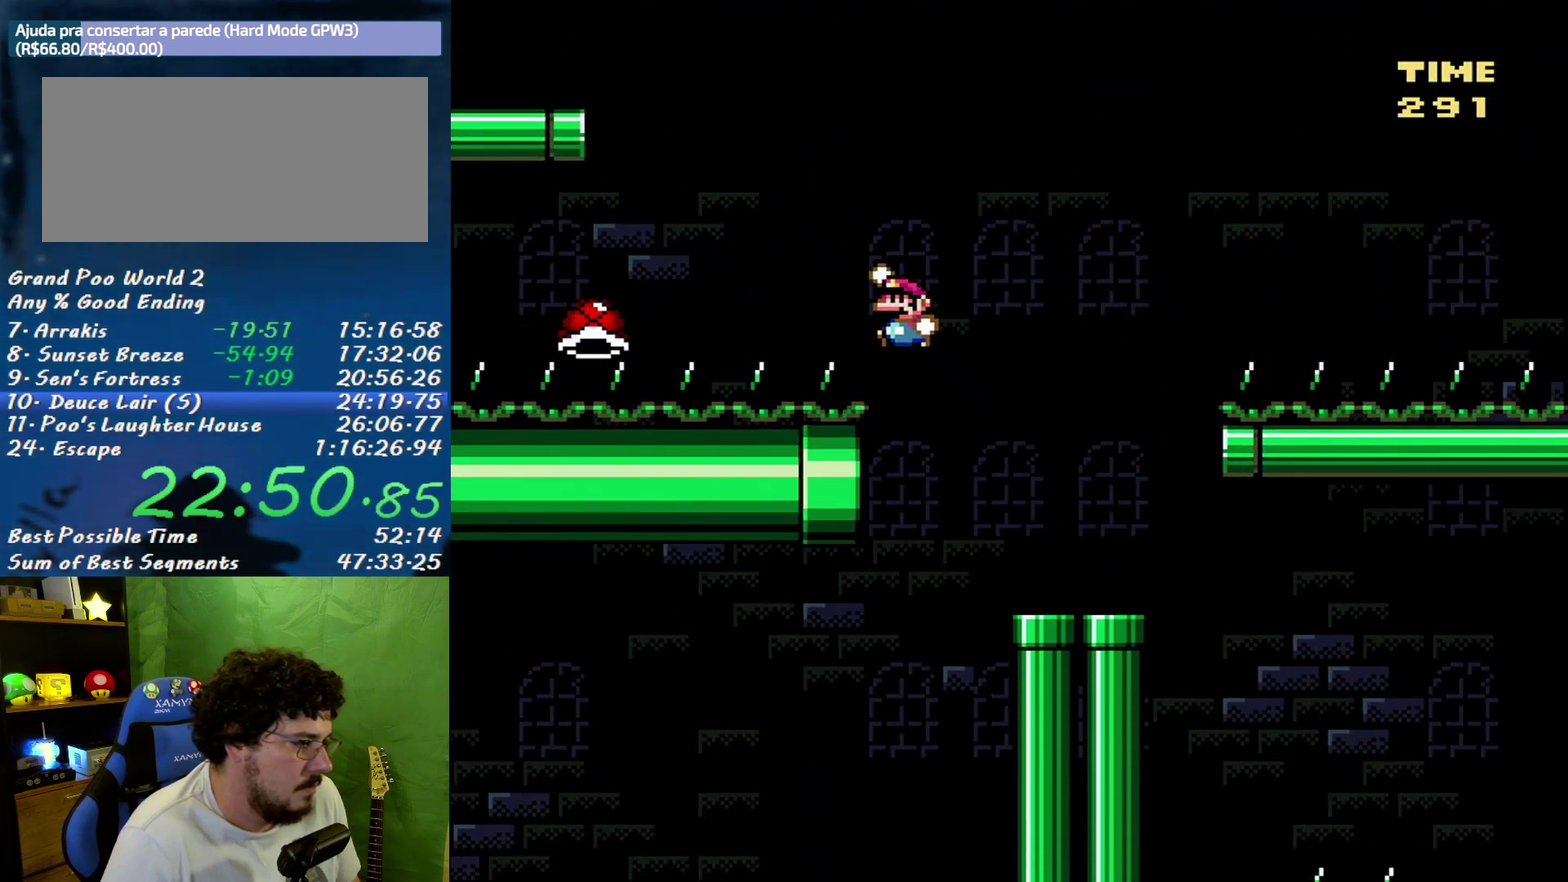
{"buttons": ["X", "DPAD_LEFT"], "events": [[333, "B", "up"]]}
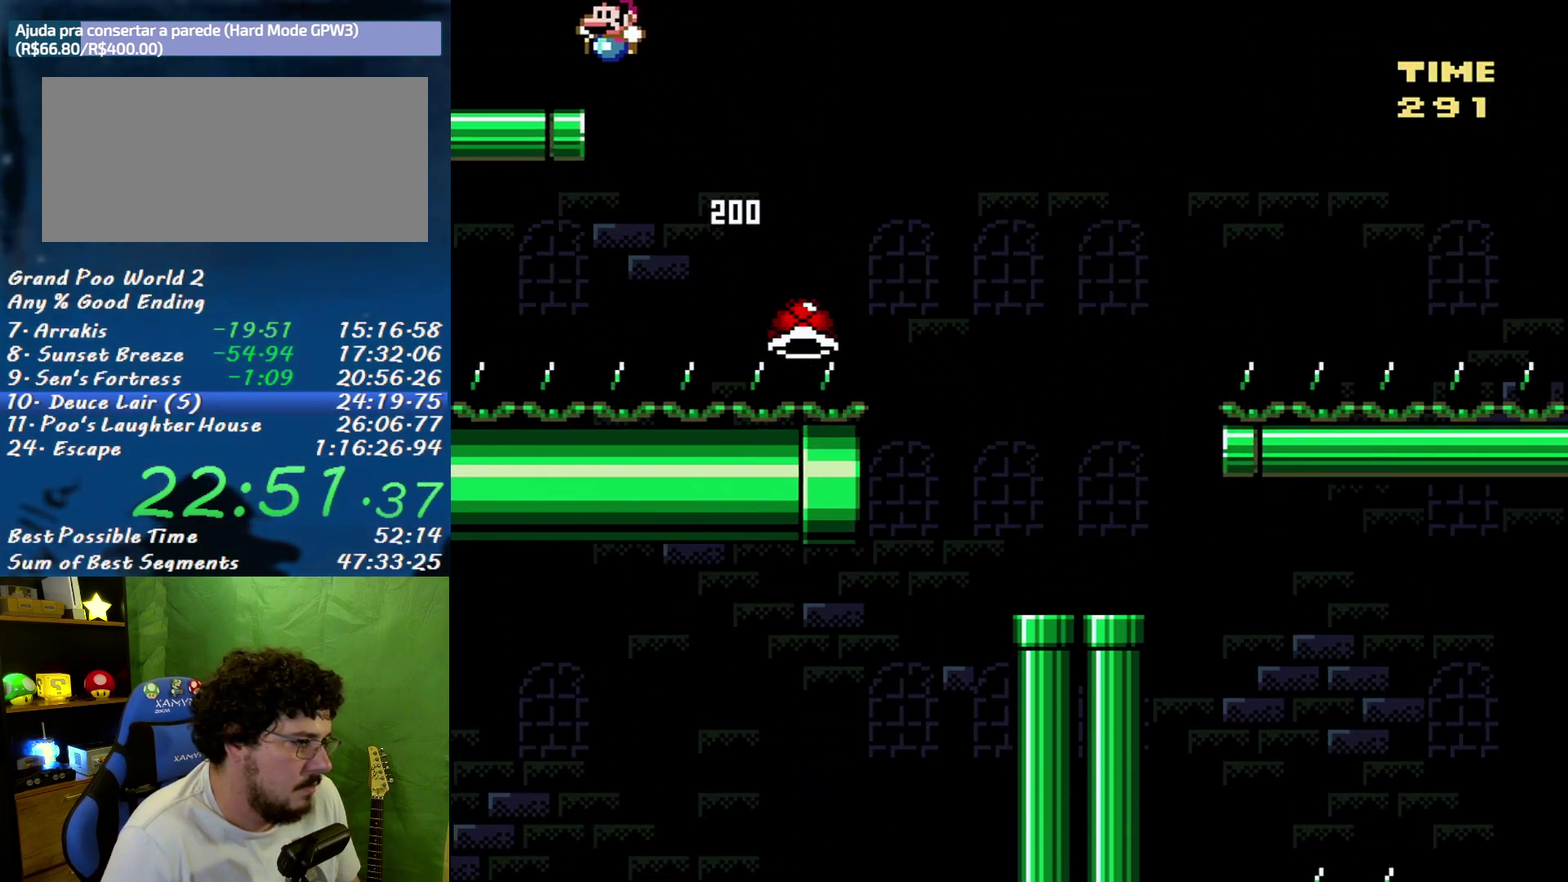
{"buttons": ["B", "X", "DPAD_LEFT"], "events": [[233, "B", "down"]]}
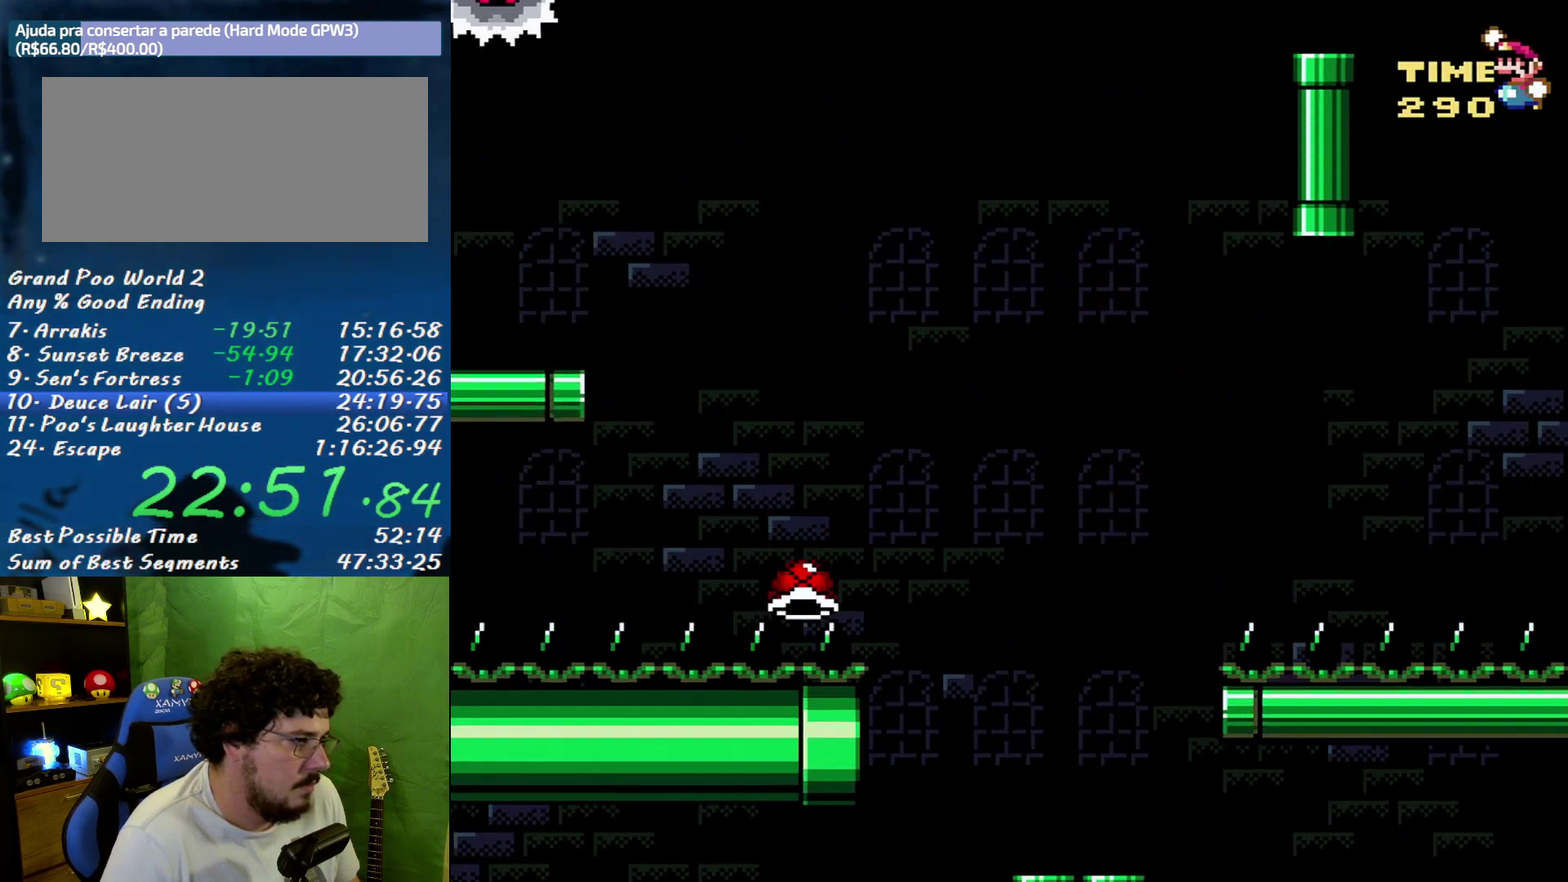
{"buttons": ["X", "DPAD_LEFT"], "events": [[233, "DPAD_LEFT", "up"], [233, "DPAD_RIGHT", "down"], [400, "B", "up"], [400, "DPAD_RIGHT", "up"], [450, "DPAD_LEFT", "down"]]}
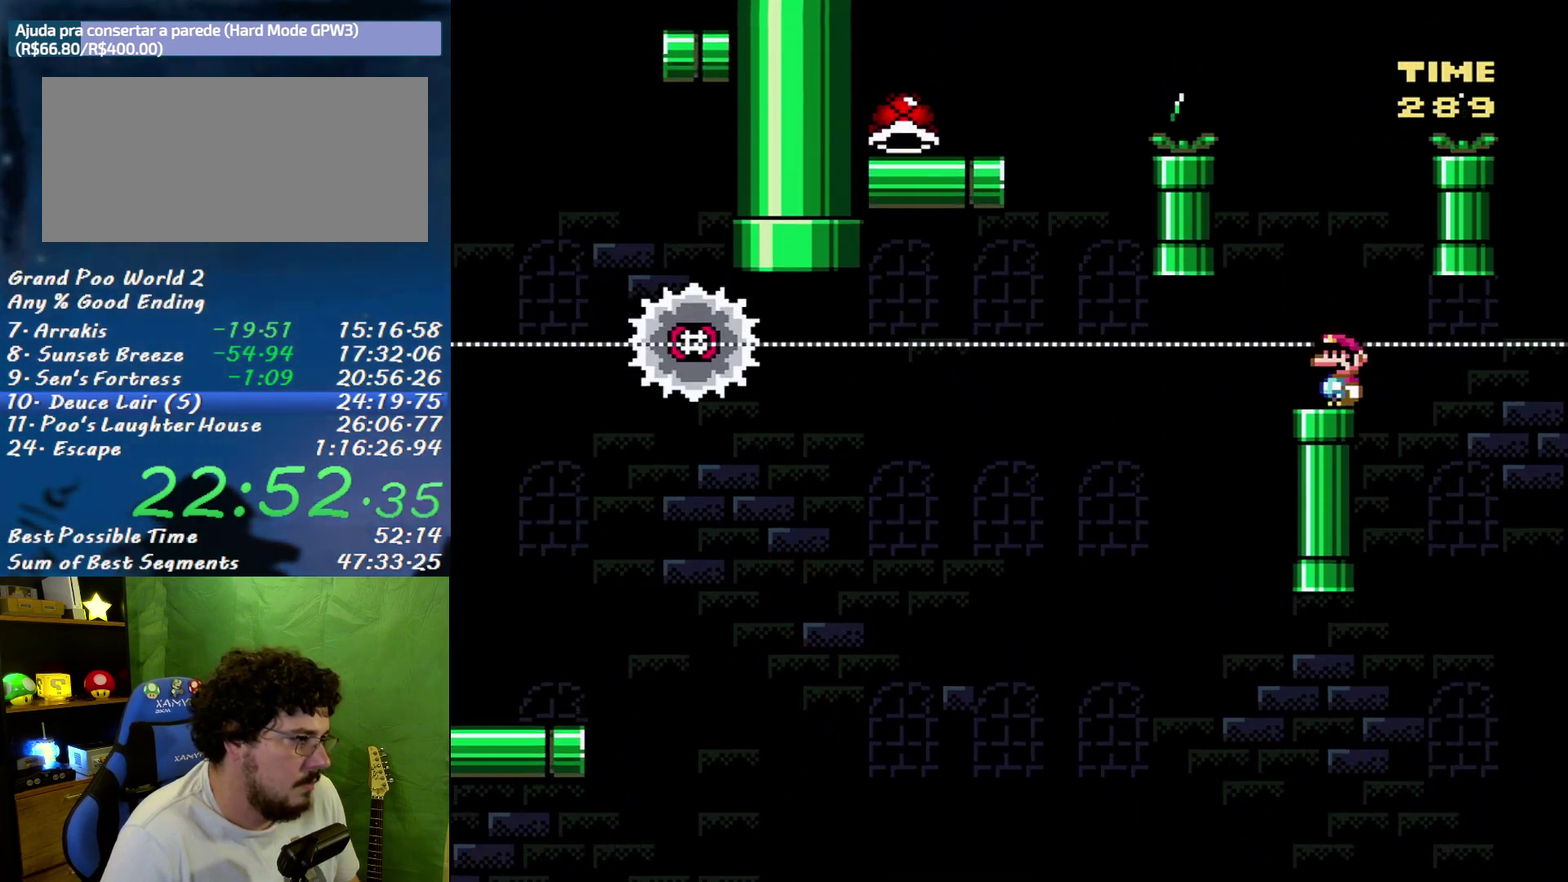
{"buttons": ["X"], "events": [[50, "DPAD_LEFT", "up"], [333, "DPAD_LEFT", "down"], [450, "DPAD_LEFT", "up"]]}
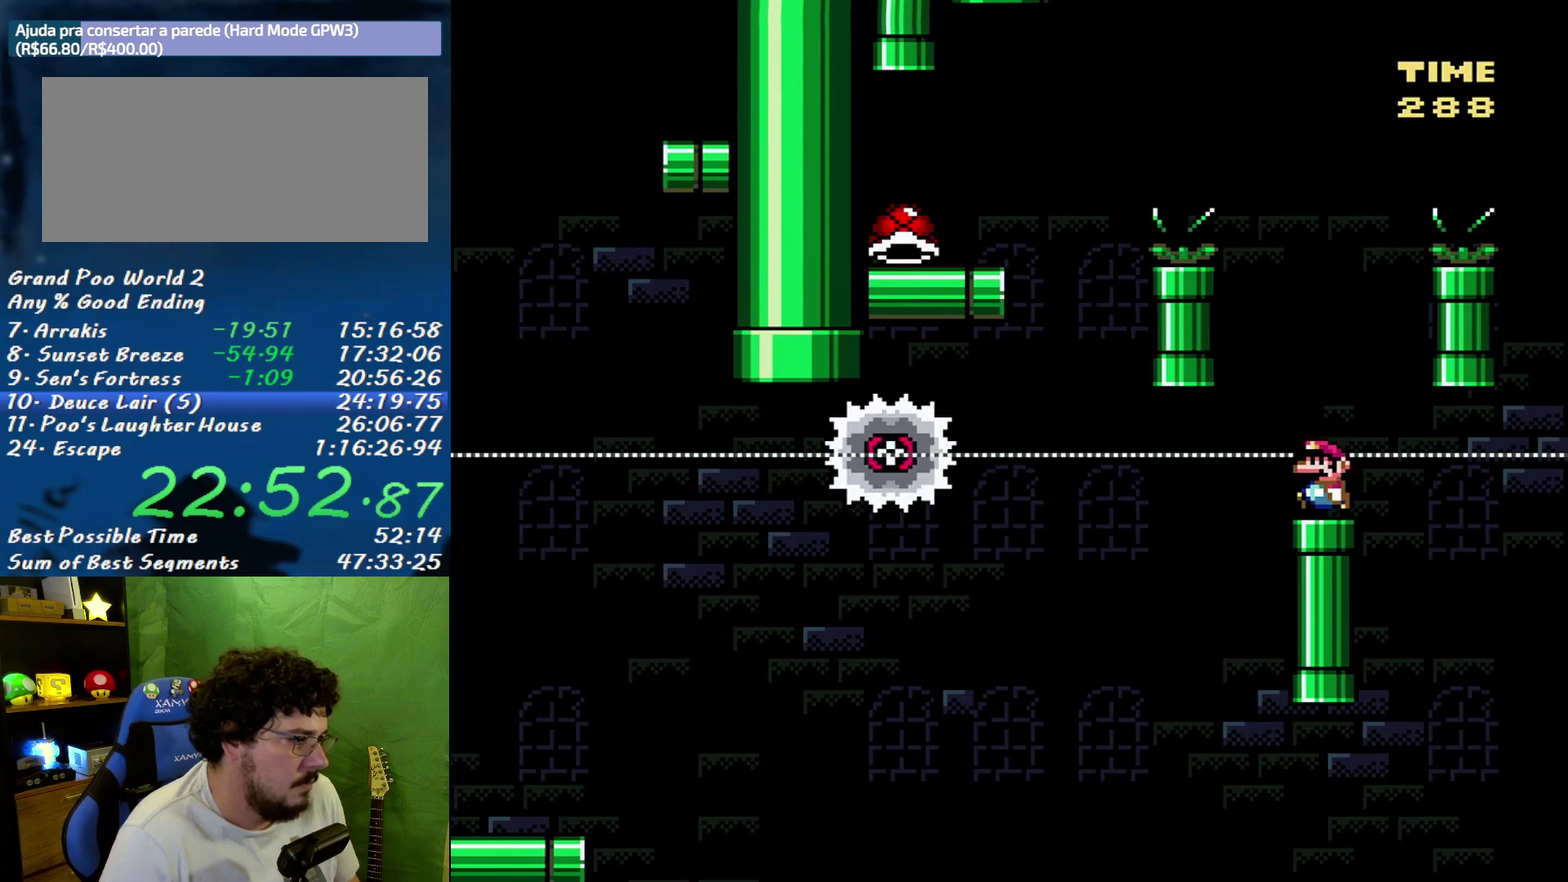
{"buttons": ["A", "X"], "events": [[417, "A", "down"]]}
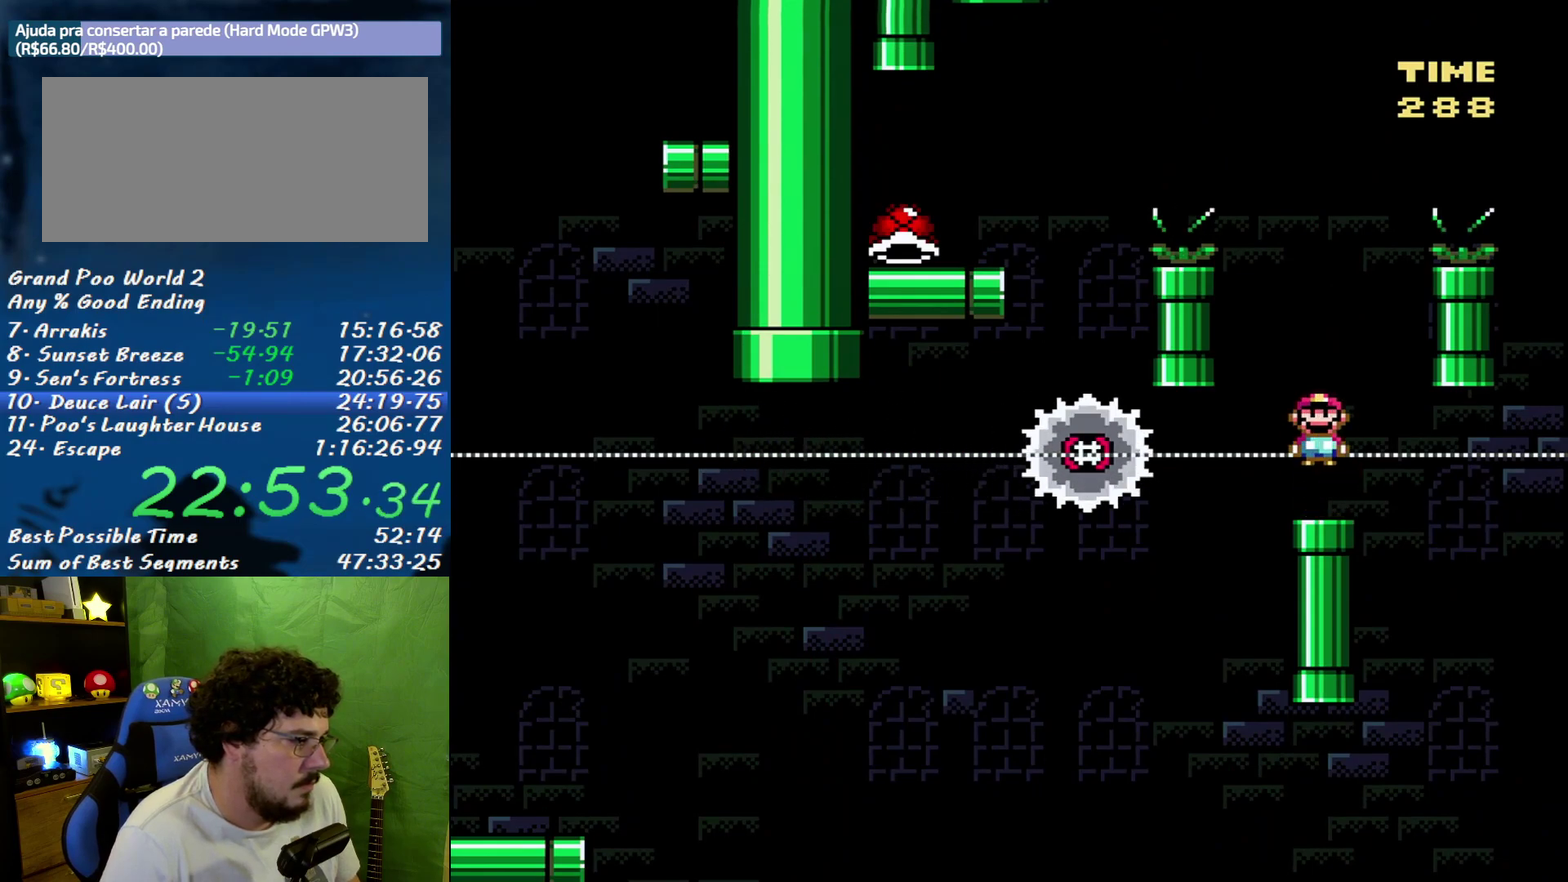
{"buttons": ["A", "X", "DPAD_LEFT"], "events": [[267, "A", "up"], [433, "A", "down"], [483, "DPAD_LEFT", "down"]]}
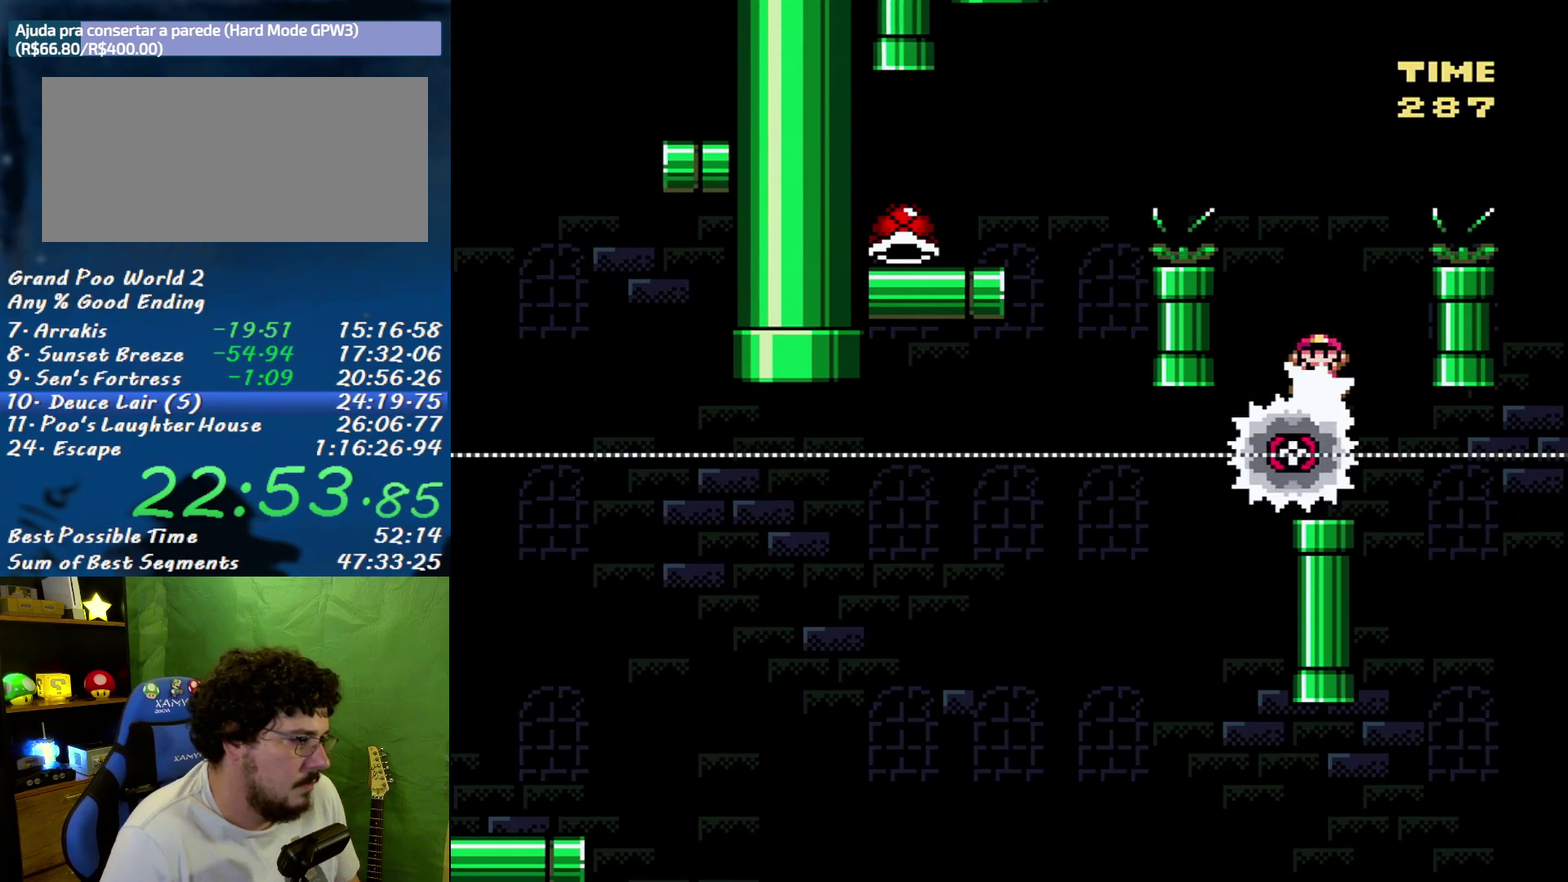
{"buttons": ["A", "X", "DPAD_LEFT"], "events": [[267, "A", "up"], [367, "A", "down"]]}
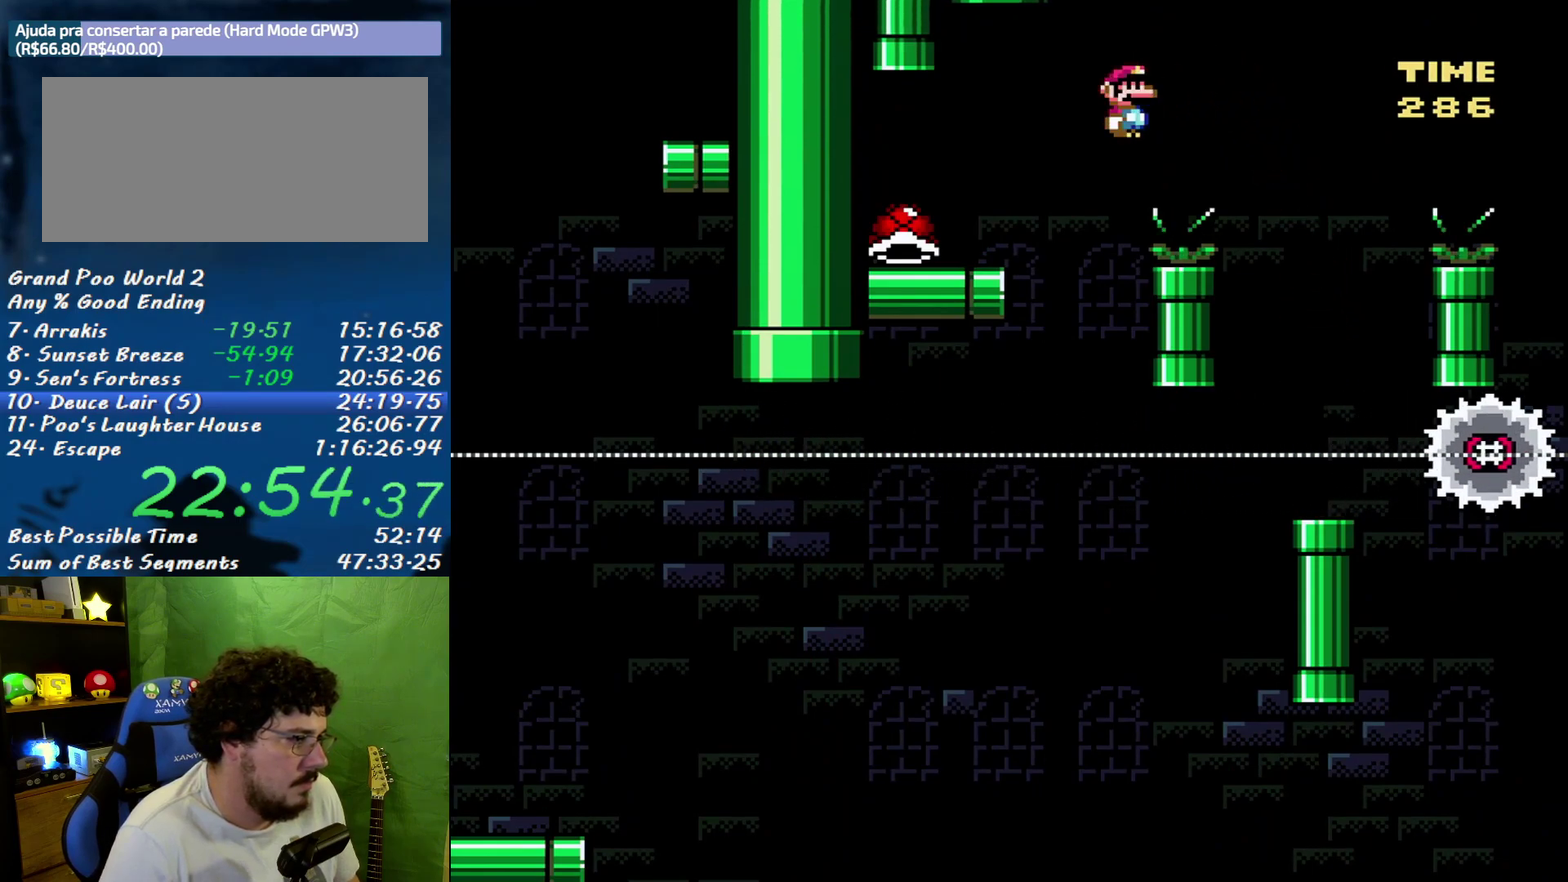
{"buttons": ["X"], "events": [[233, "A", "up"], [233, "DPAD_LEFT", "up"], [267, "DPAD_RIGHT", "down"], [433, "DPAD_RIGHT", "up"]]}
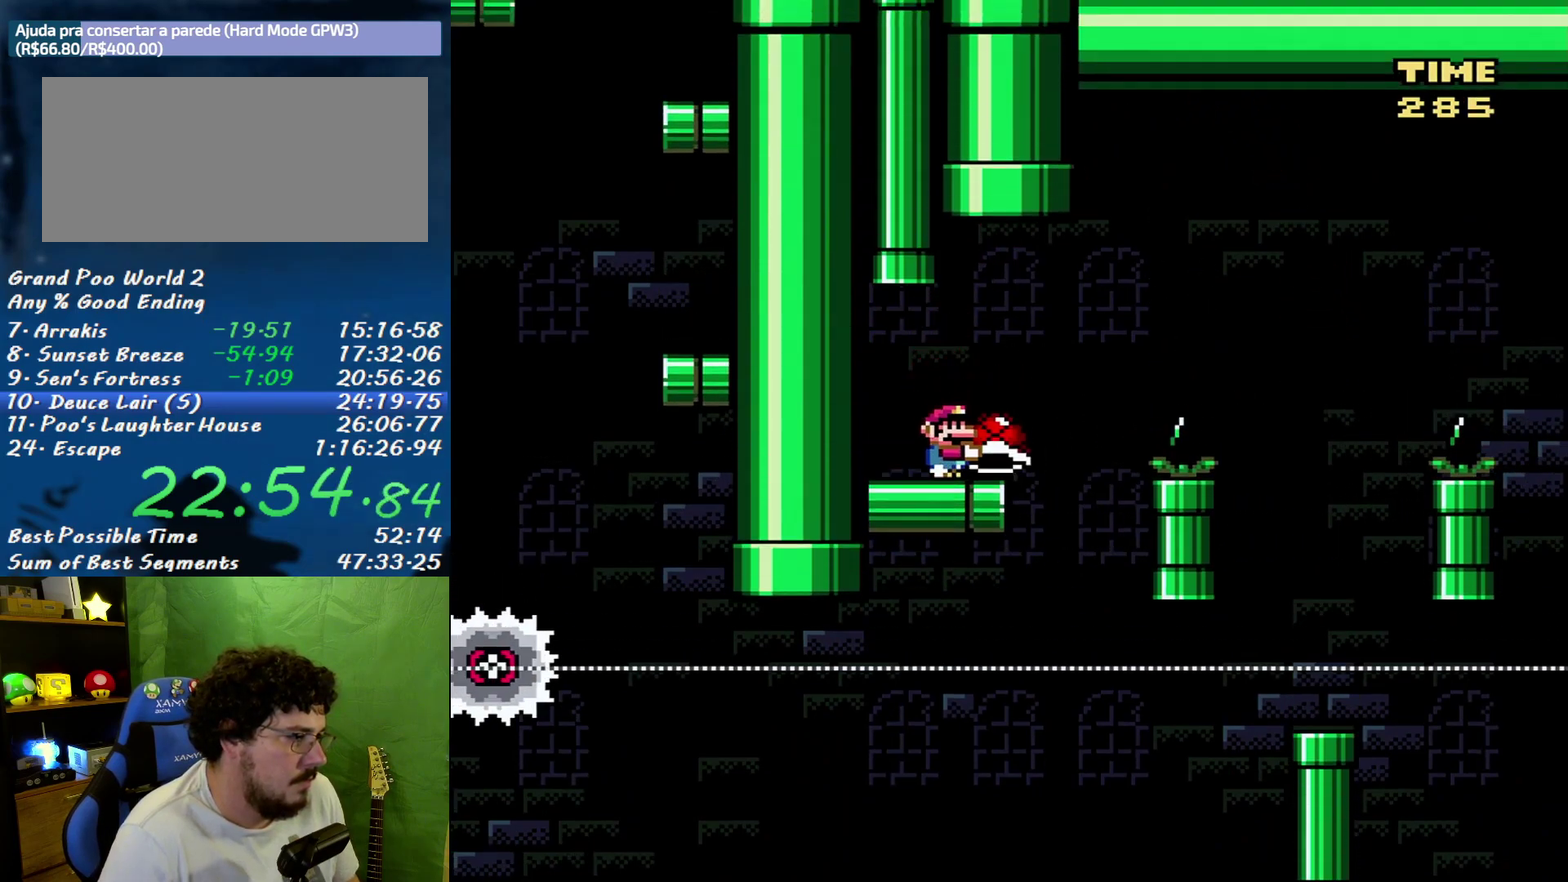
{"buttons": ["DPAD_UP"], "events": [[117, "DPAD_UP", "down"], [417, "X", "up"]]}
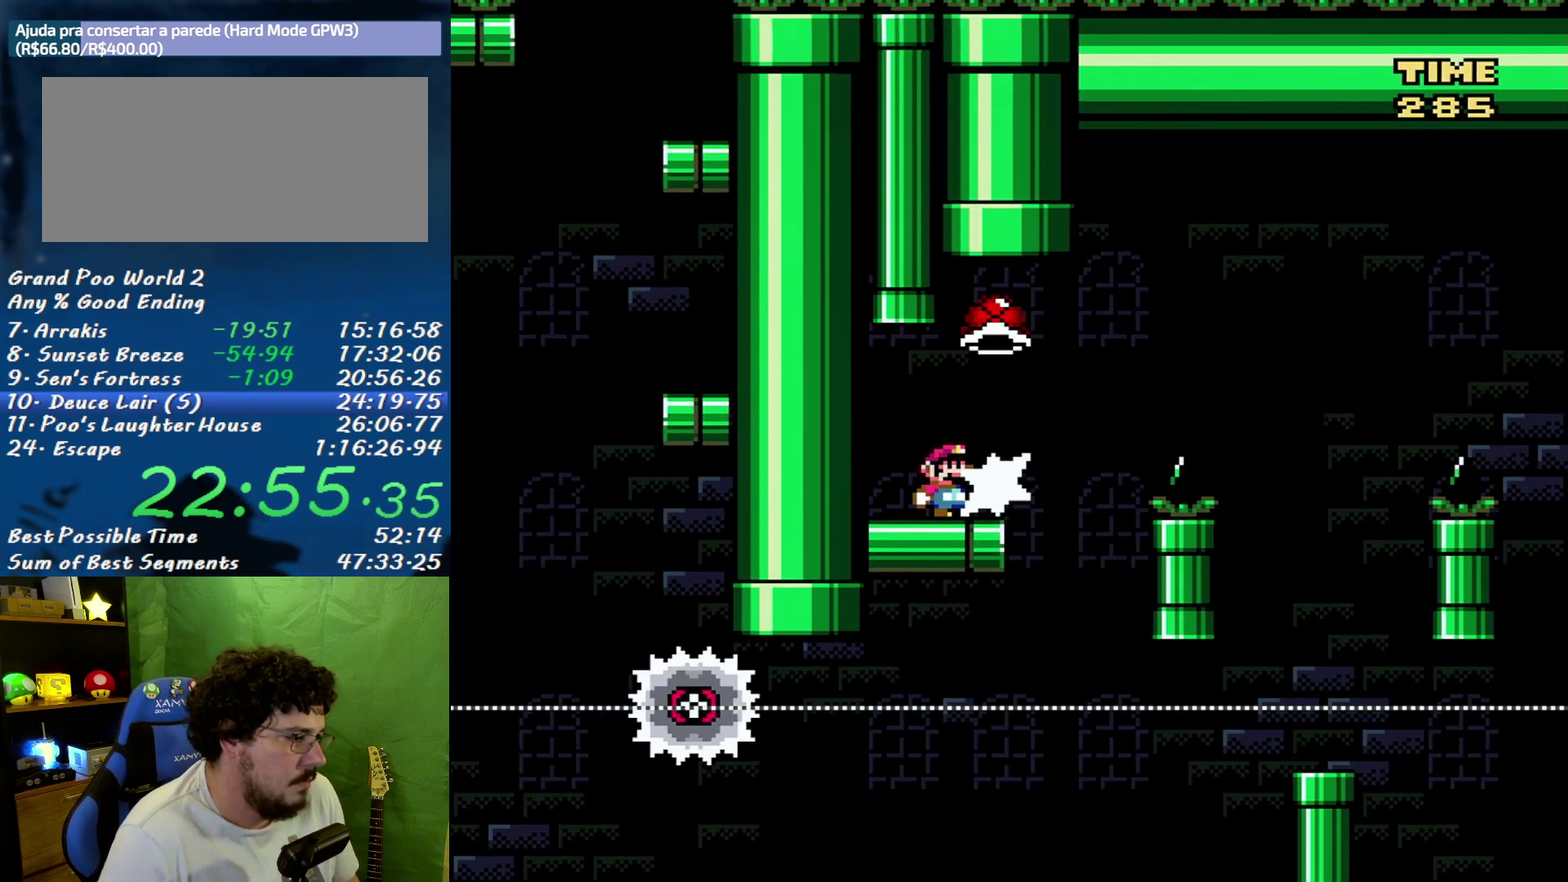
{"buttons": ["X", "DPAD_RIGHT"], "events": [[17, "DPAD_UP", "up"], [50, "X", "down"], [183, "A", "down"], [183, "DPAD_RIGHT", "down"], [267, "A", "up"]]}
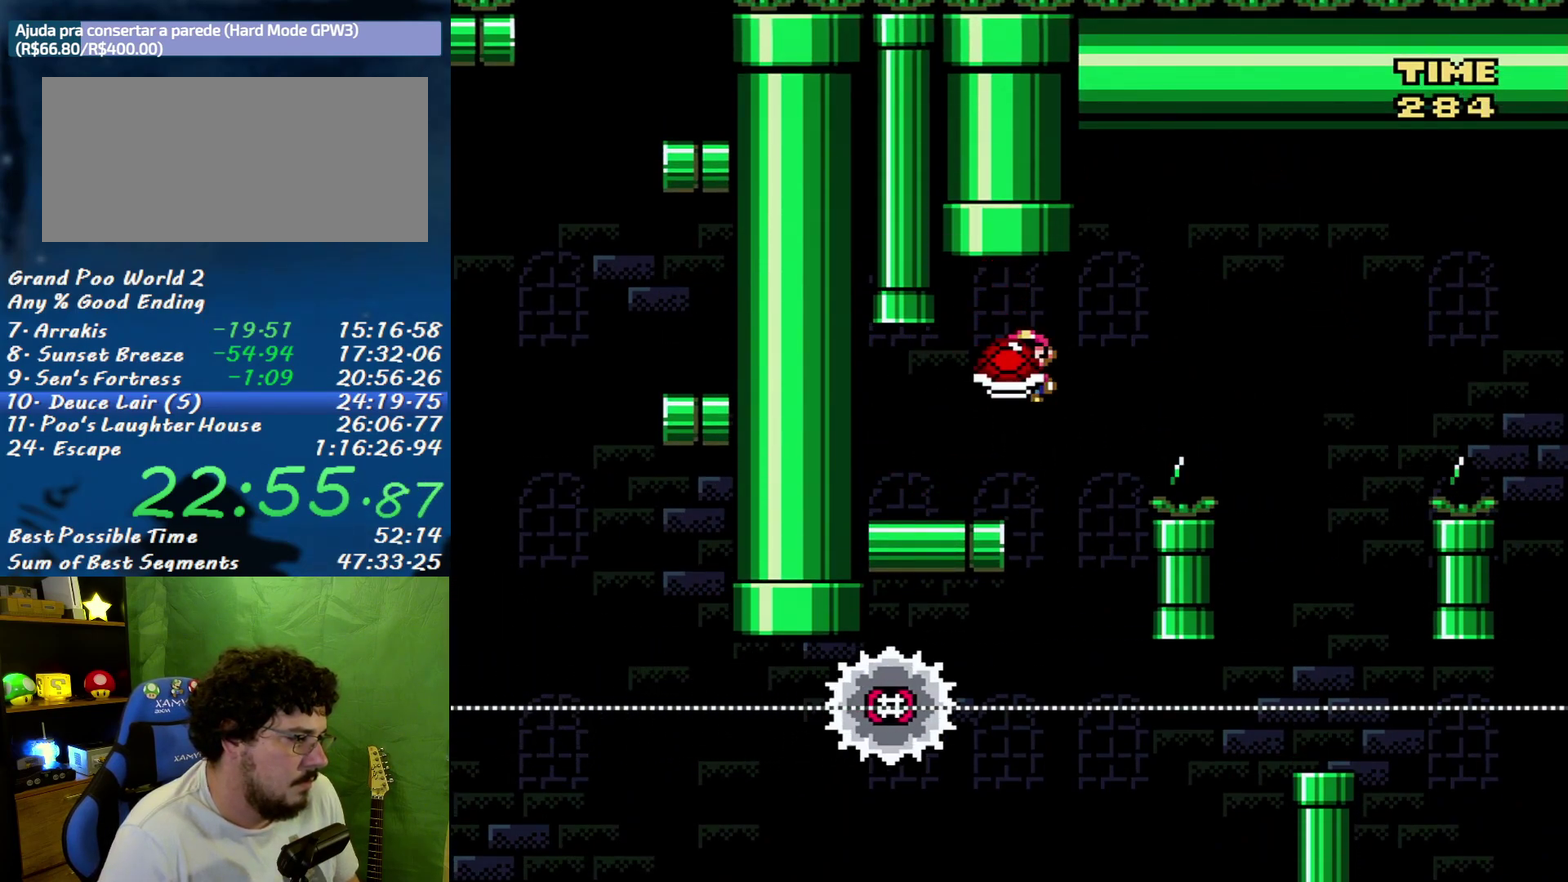
{"buttons": ["B", "X", "DPAD_RIGHT"], "events": [[17, "DPAD_RIGHT", "up"], [50, "DPAD_LEFT", "down"], [117, "B", "down"], [233, "DPAD_LEFT", "up"], [267, "DPAD_RIGHT", "down"]]}
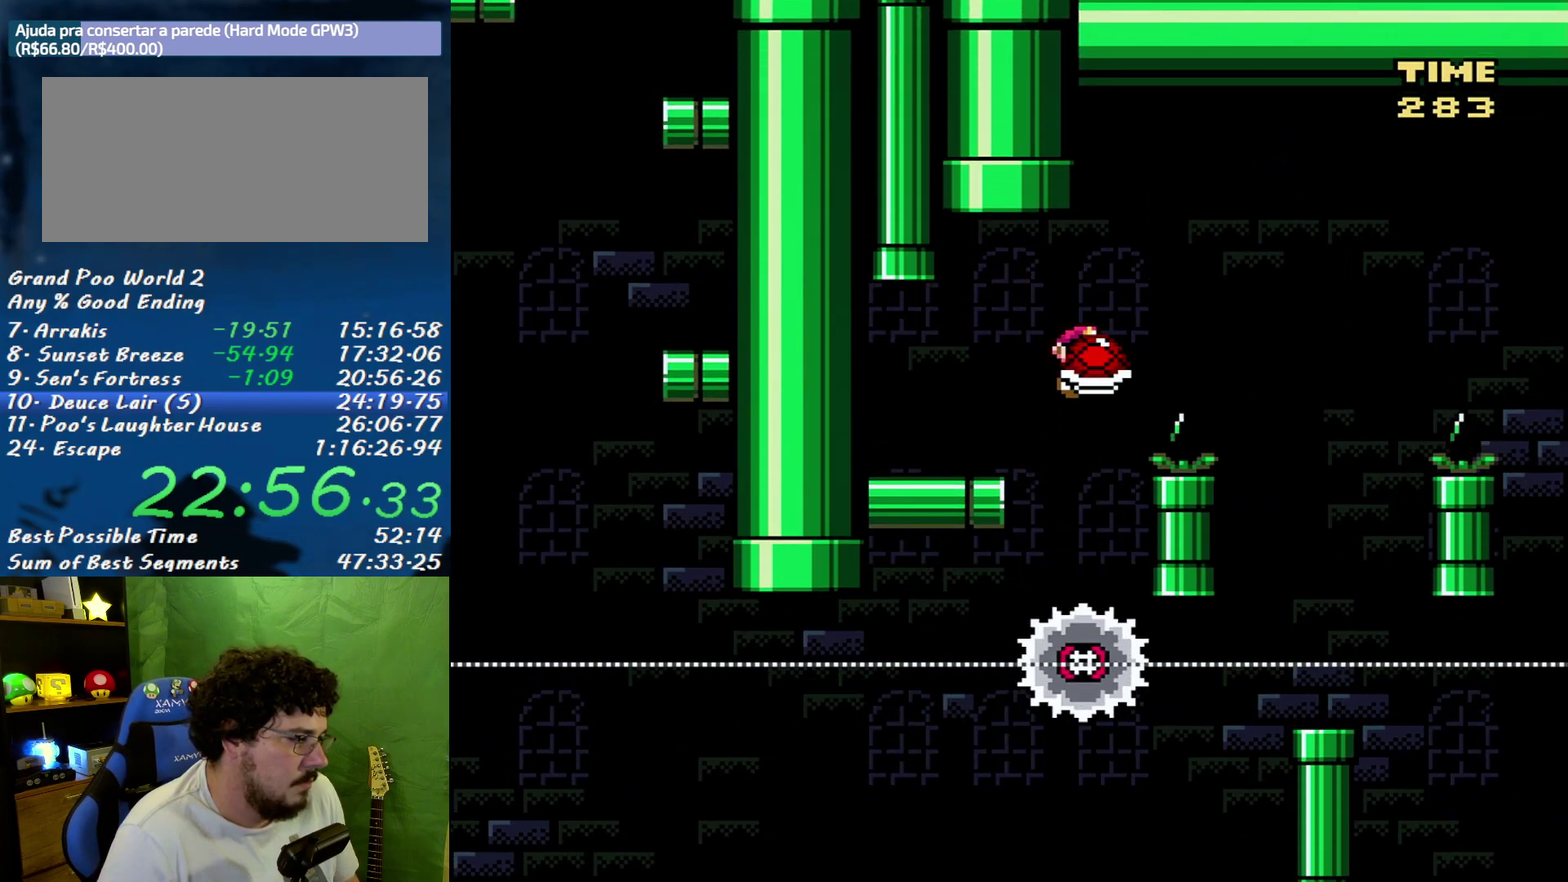
{"buttons": ["B", "X", "DPAD_LEFT"], "events": [[83, "B", "up"], [400, "DPAD_LEFT", "down"], [400, "DPAD_RIGHT", "up"], [433, "B", "down"]]}
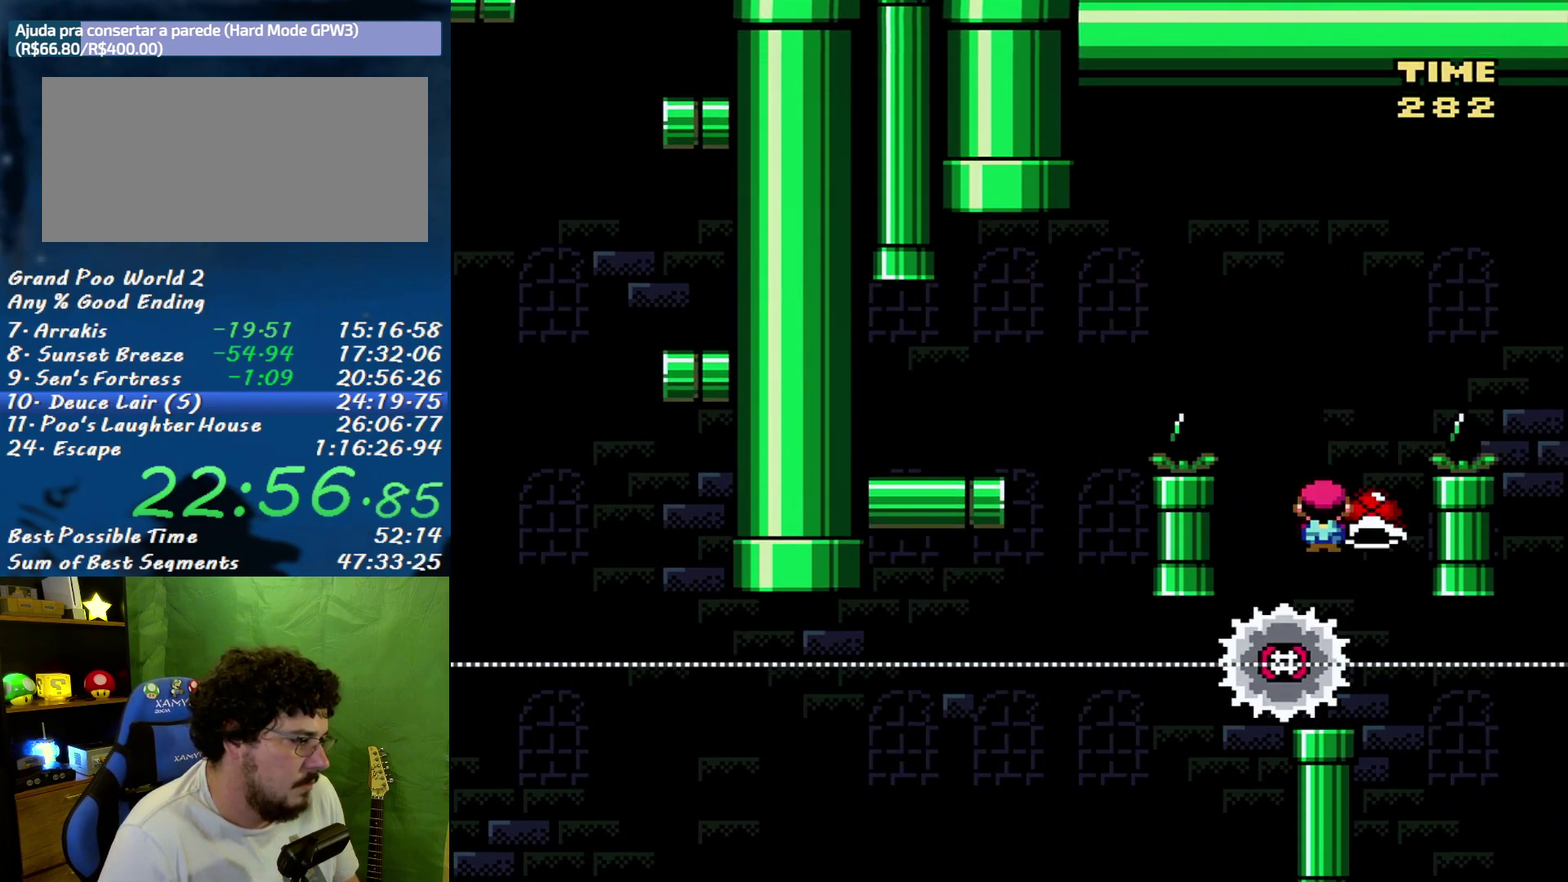
{"buttons": ["B", "X", "DPAD_RIGHT"], "events": [[17, "DPAD_LEFT", "up"], [50, "DPAD_RIGHT", "down"]]}
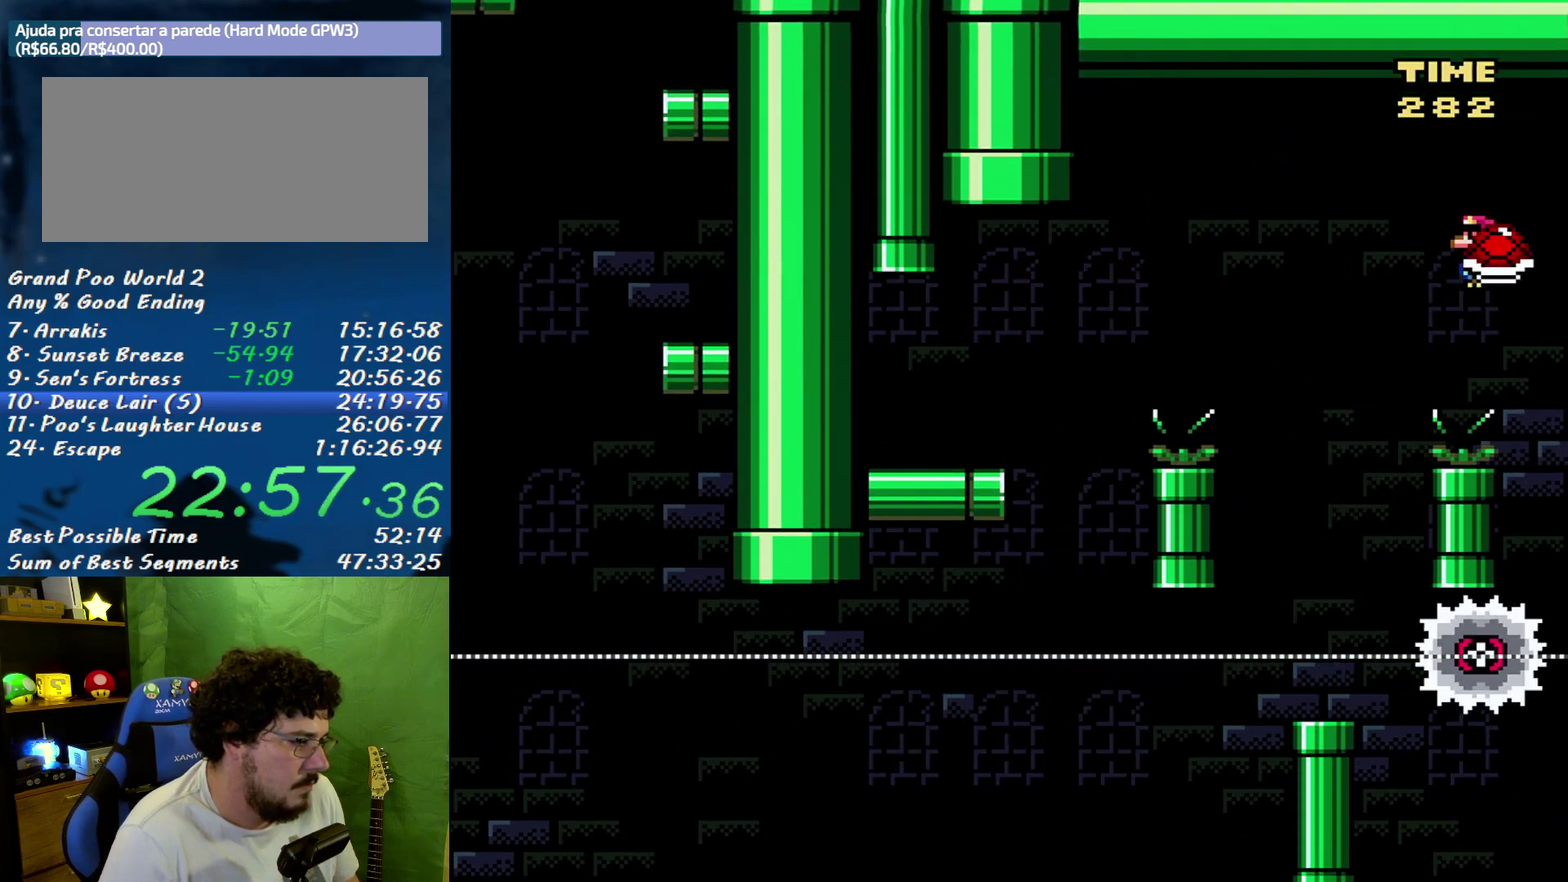
{"buttons": ["B", "X", "DPAD_LEFT"], "events": [[400, "DPAD_LEFT", "down"], [400, "DPAD_RIGHT", "up"]]}
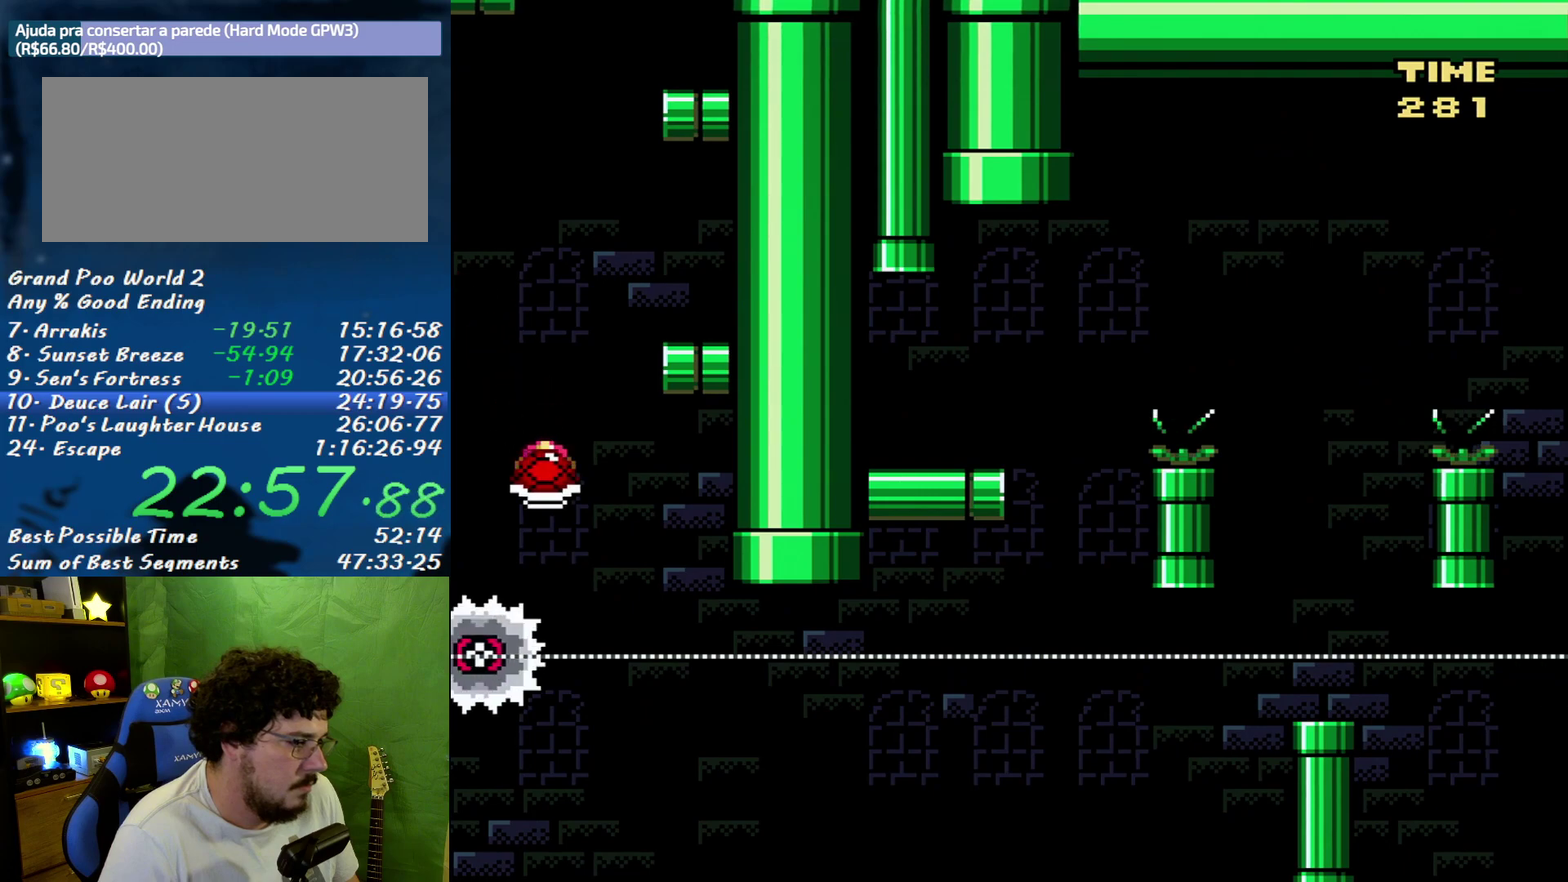
{"buttons": ["B", "X", "DPAD_RIGHT"], "events": [[83, "DPAD_LEFT", "up"], [83, "DPAD_RIGHT", "down"]]}
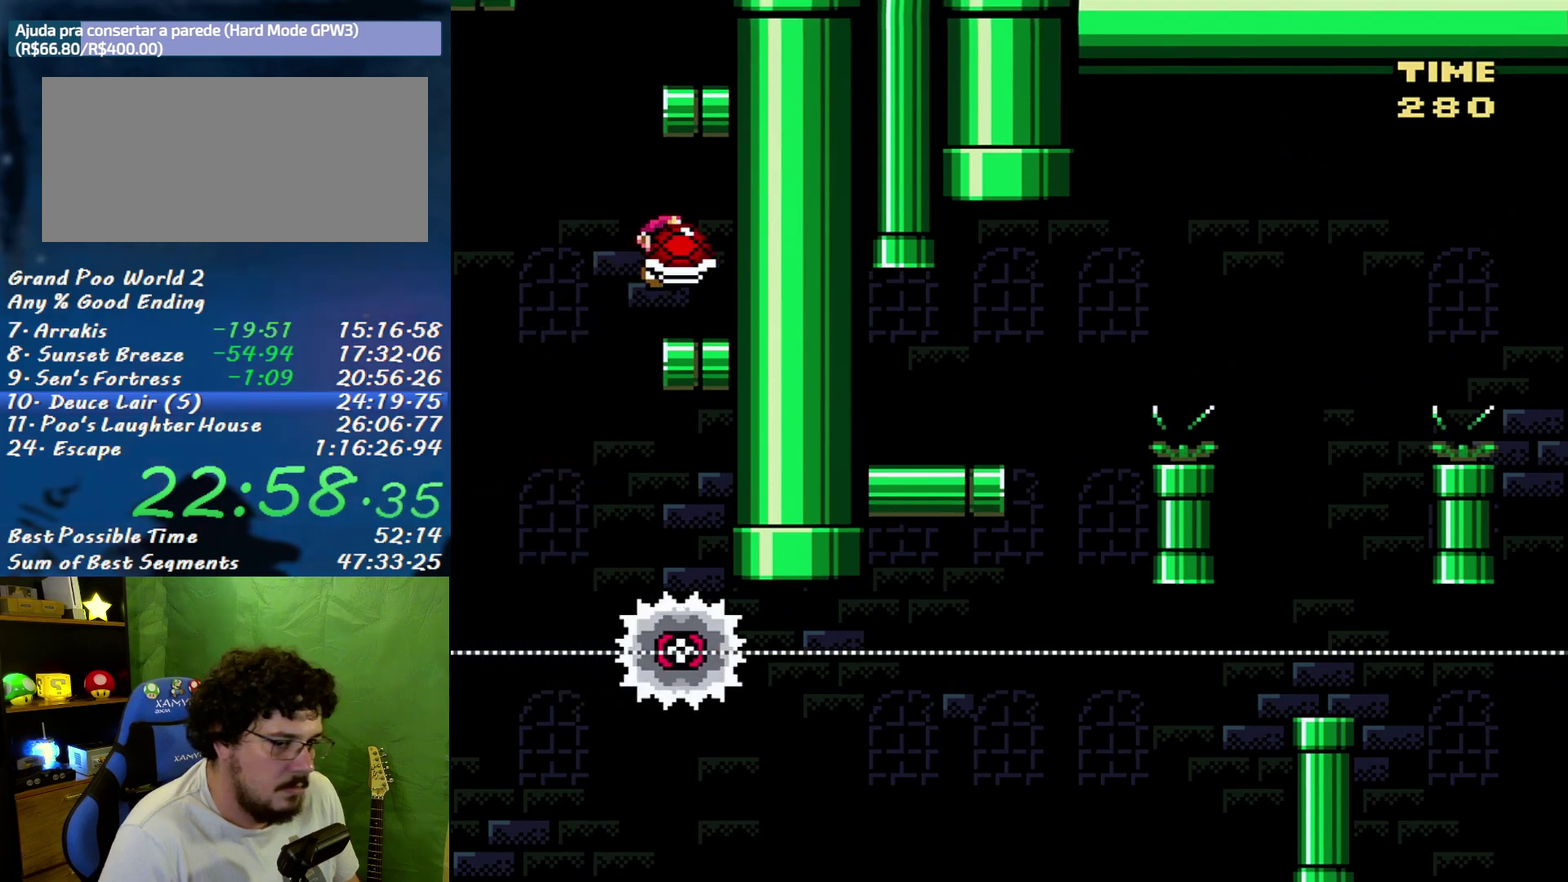
{"buttons": ["B", "X", "DPAD_RIGHT"], "events": [[50, "B", "up"], [150, "DPAD_RIGHT", "up"], [200, "DPAD_LEFT", "down"], [367, "B", "down"], [417, "DPAD_LEFT", "up"], [450, "DPAD_RIGHT", "down"]]}
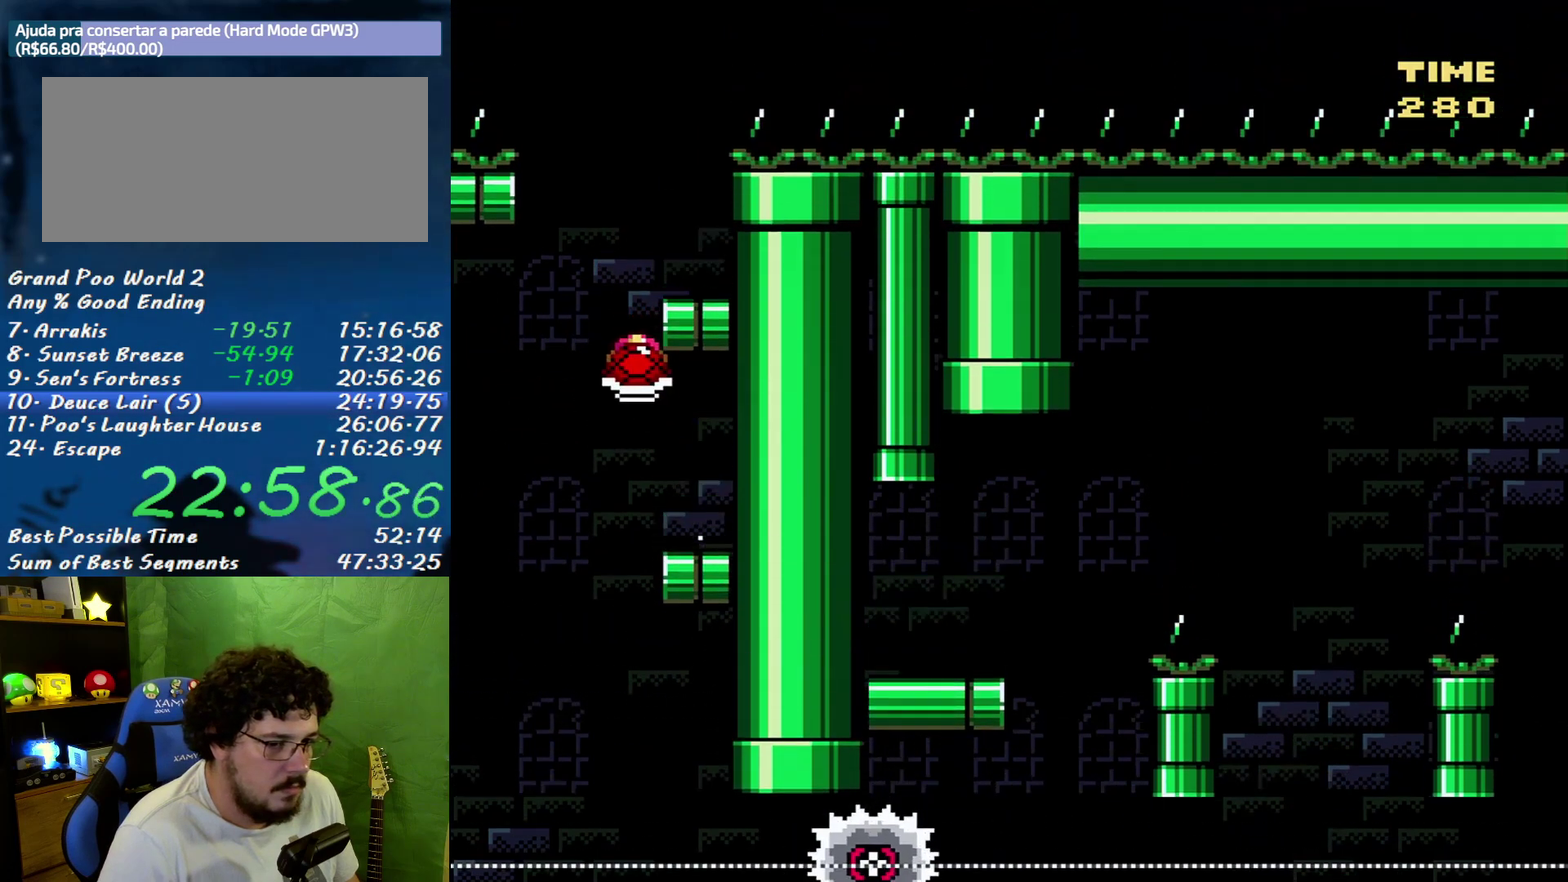
{"buttons": [], "events": [[333, "B", "up"], [333, "DPAD_RIGHT", "up"], [367, "DPAD_LEFT", "down"], [450, "DPAD_LEFT", "up"], [483, "X", "up"]]}
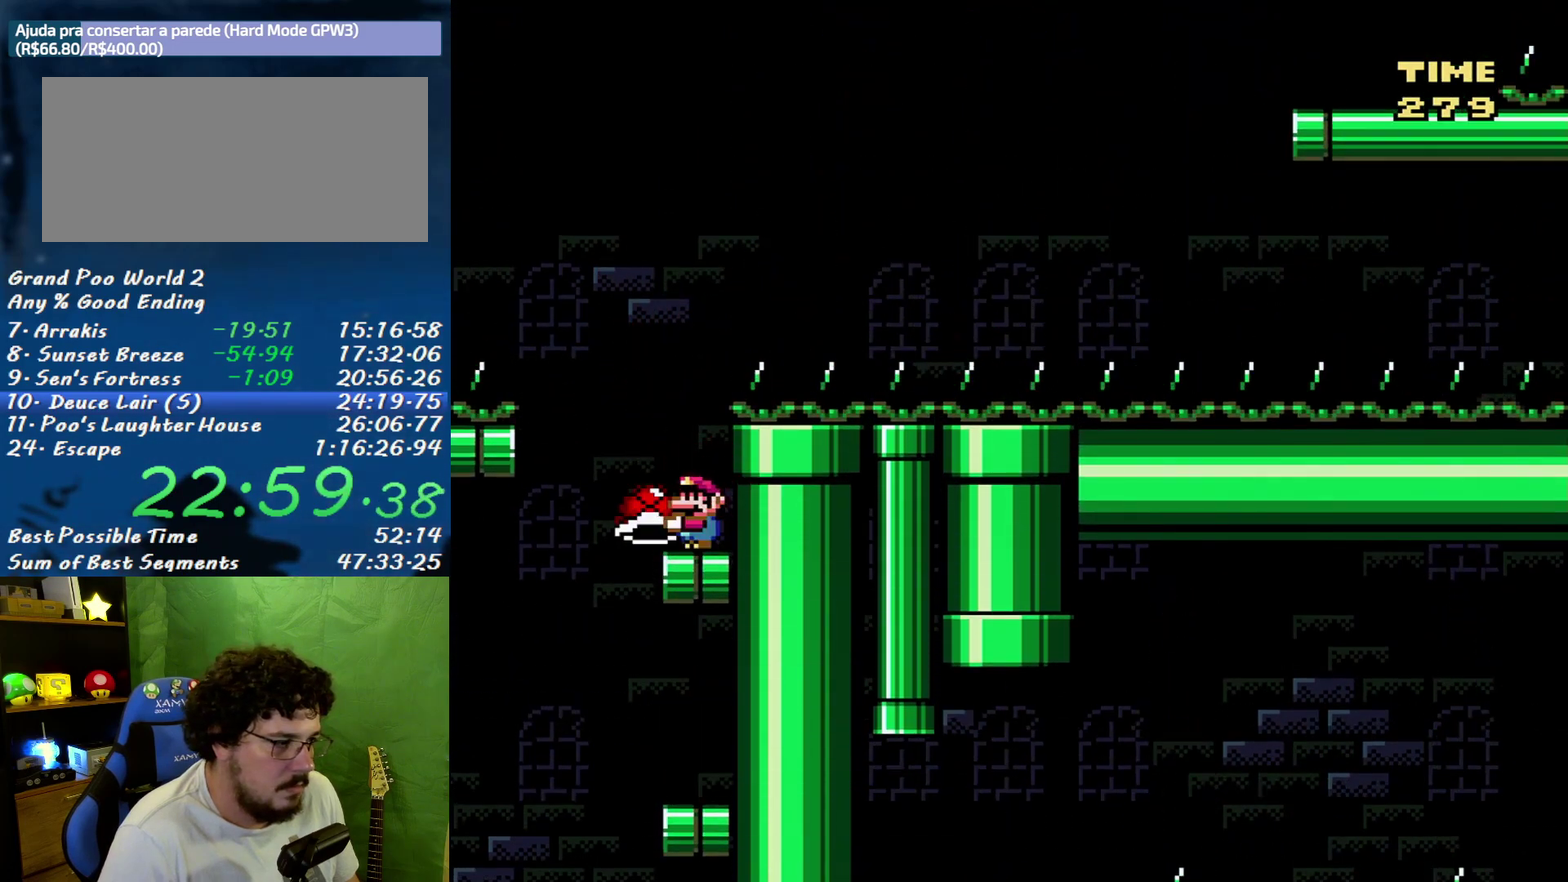
{"buttons": ["B", "DPAD_LEFT"], "events": [[200, "B", "down"], [333, "DPAD_LEFT", "down"]]}
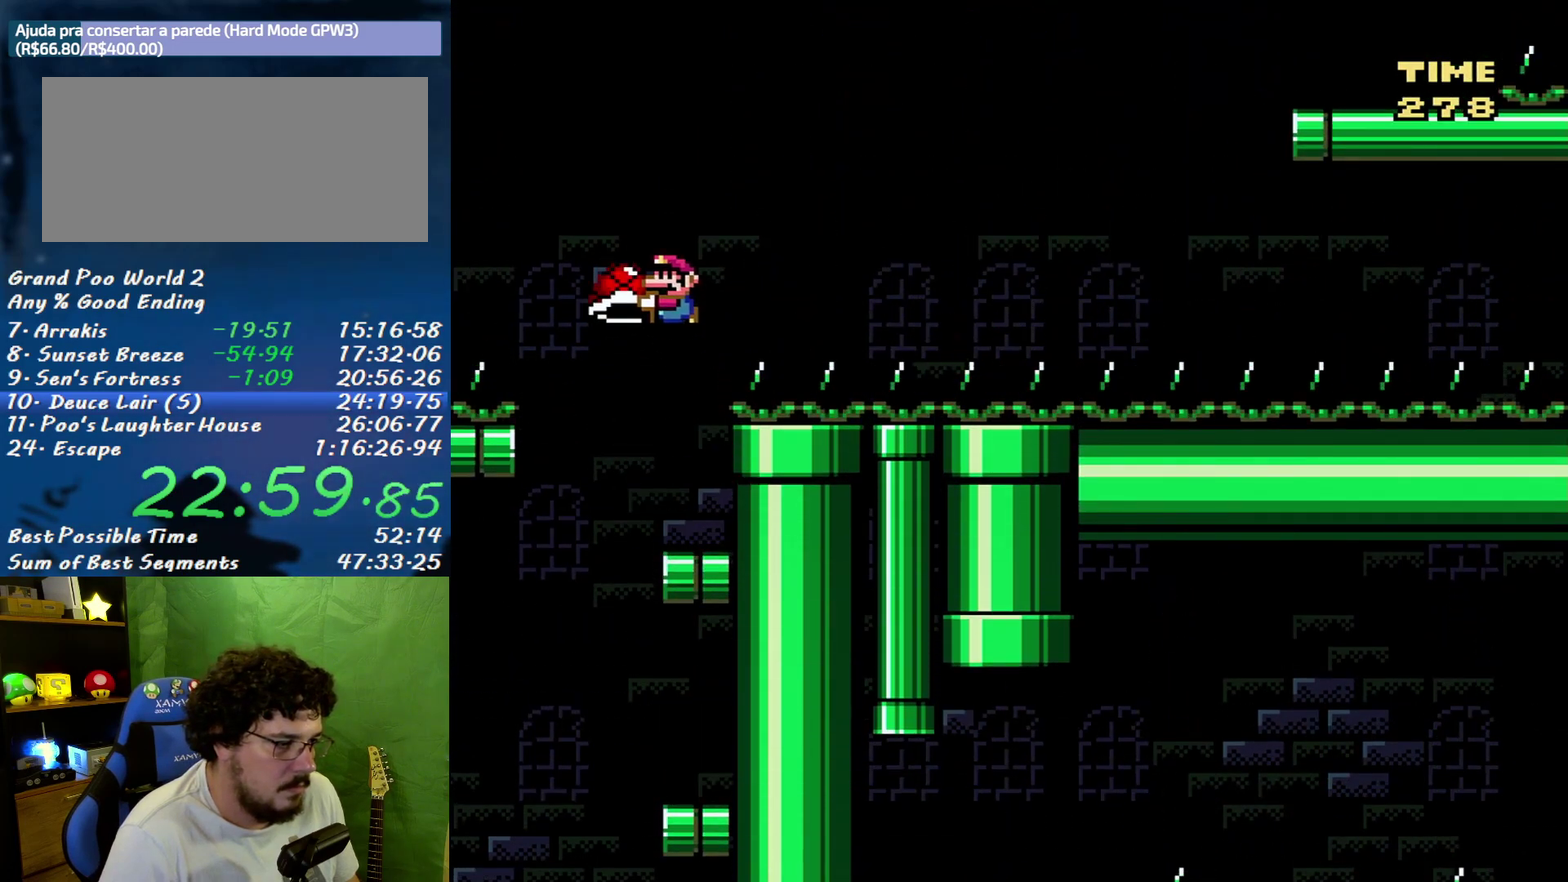
{"buttons": ["DPAD_LEFT"], "events": [[17, "B", "up"], [50, "DPAD_LEFT", "up"], [83, "DPAD_RIGHT", "down"], [300, "DPAD_RIGHT", "up"], [333, "DPAD_LEFT", "down"]]}
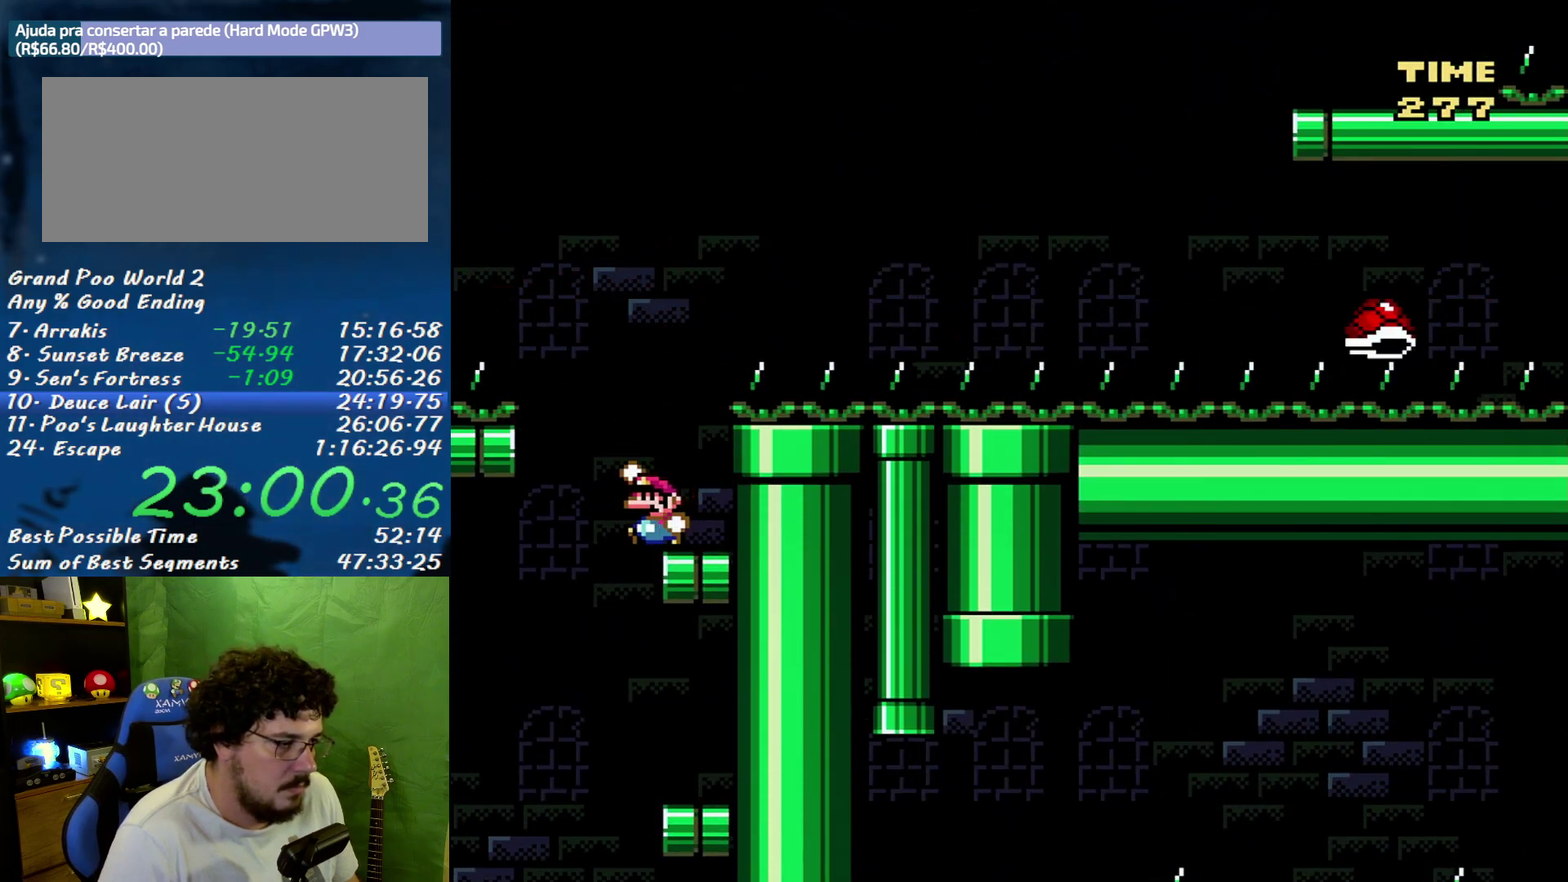
{"buttons": ["DPAD_RIGHT"], "events": [[17, "B", "down"], [17, "DPAD_LEFT", "up"], [17, "DPAD_RIGHT", "down"], [450, "B", "up"]]}
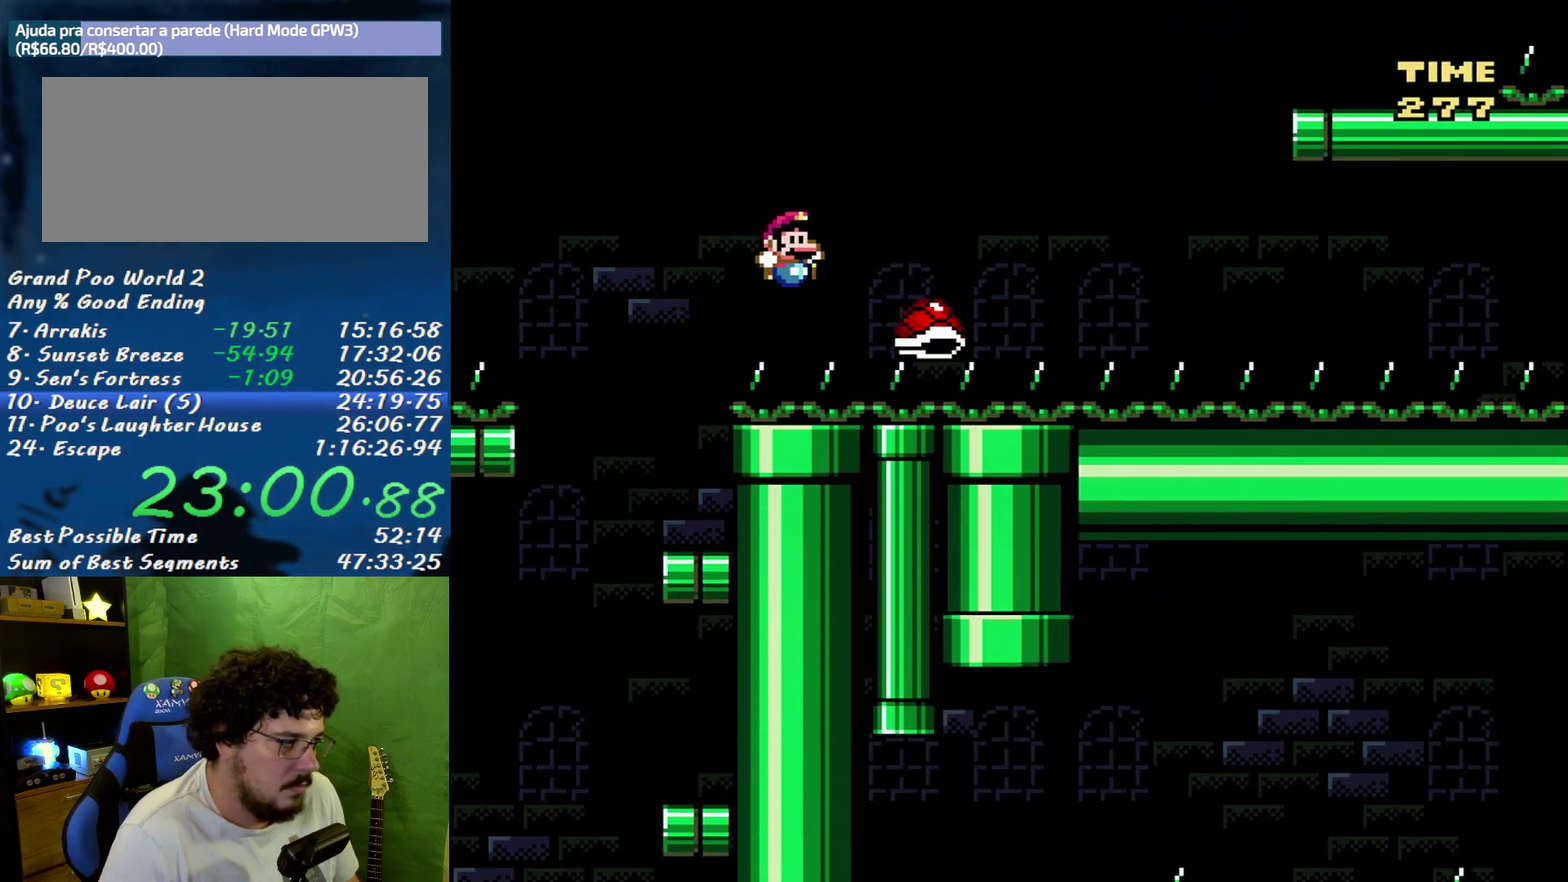
{"buttons": ["B", "DPAD_RIGHT"], "events": [[17, "B", "down"]]}
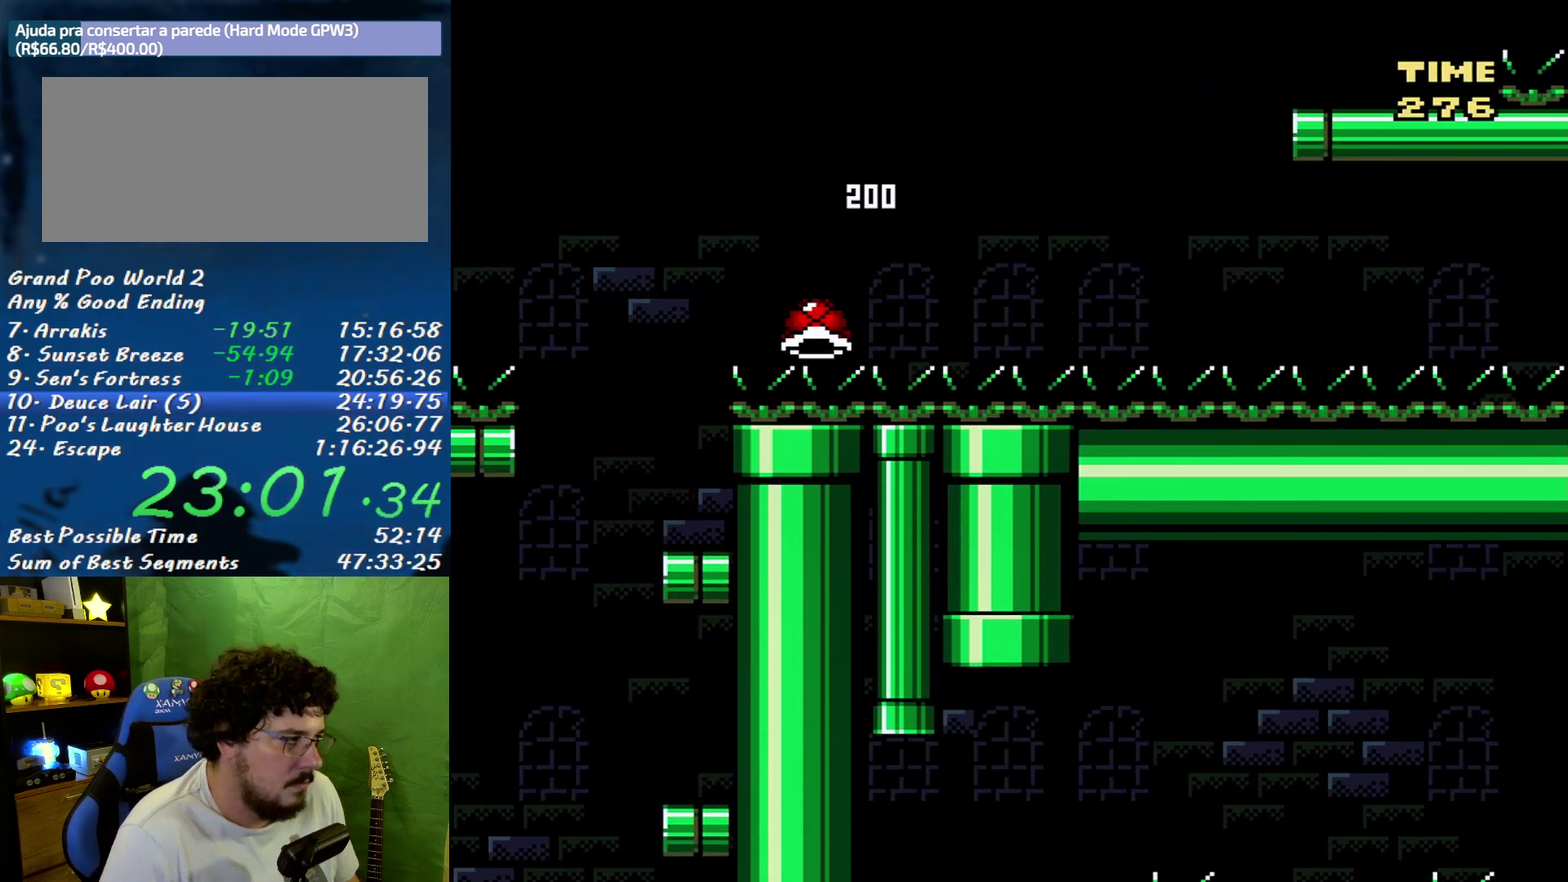
{"buttons": ["DPAD_LEFT"], "events": [[400, "B", "up"], [433, "DPAD_RIGHT", "up"], [450, "DPAD_LEFT", "down"]]}
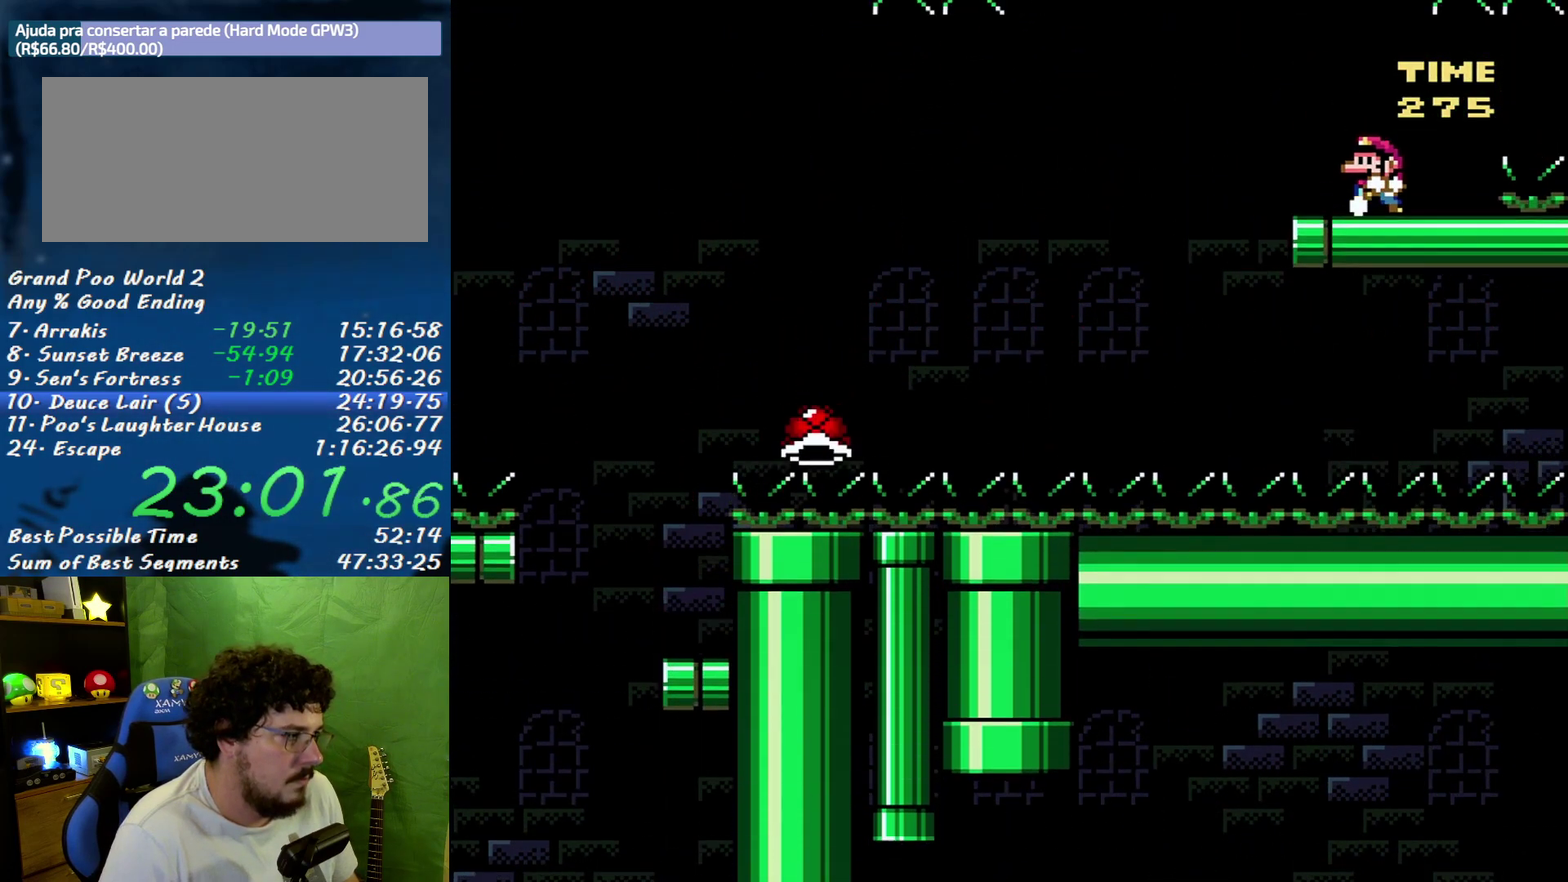
{"buttons": ["X"], "events": [[17, "X", "down"], [83, "DPAD_LEFT", "up"], [183, "X", "up"], [233, "X", "down"], [333, "DPAD_RIGHT", "down"], [417, "DPAD_RIGHT", "up"]]}